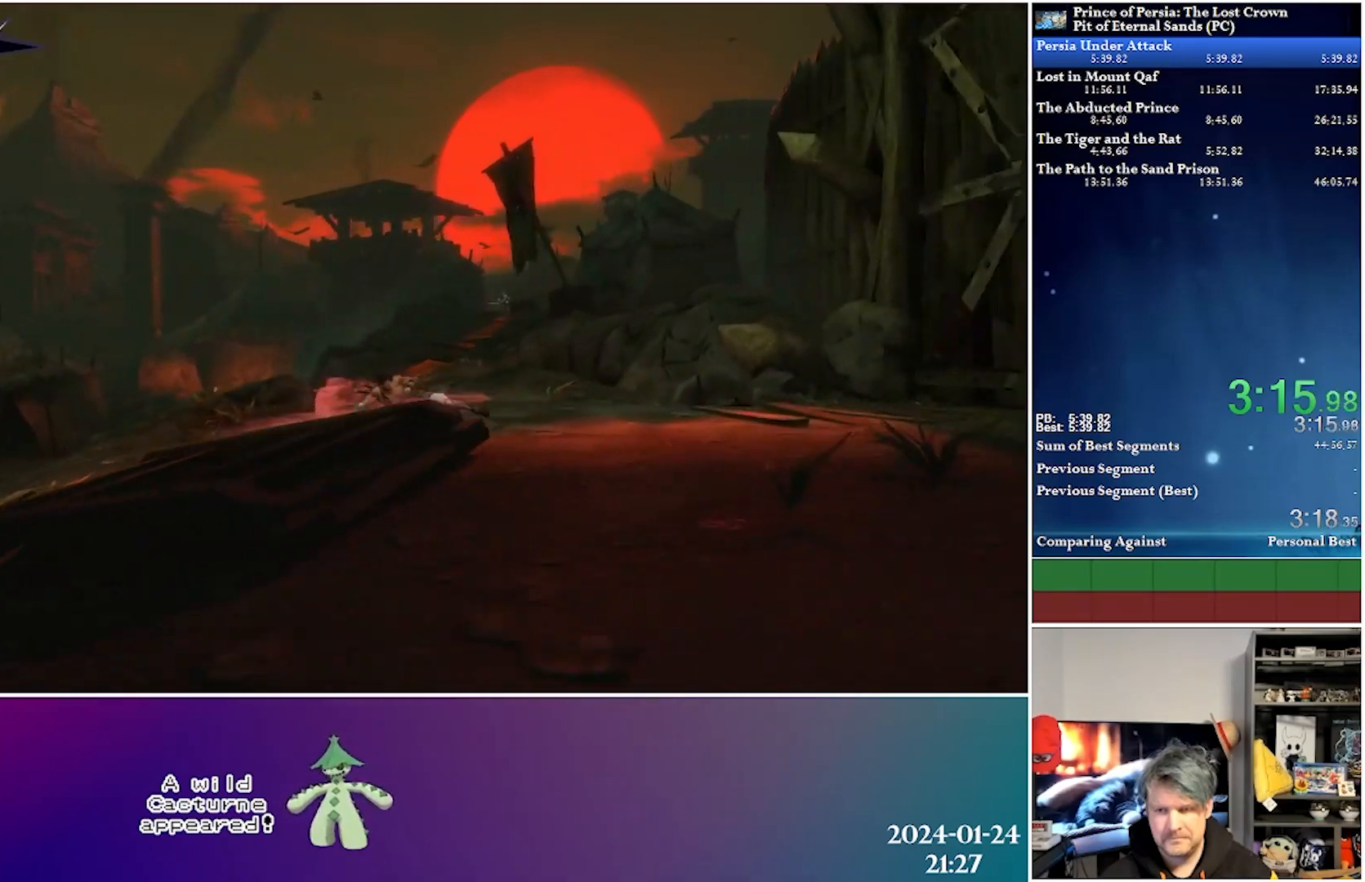
Gameplay with a controller (Xbox layout); each line is a JSON object with the inputs held at the frame after it. "events" lists button and stick changes between this image and that frame as [ms after this image, input, new state], when the widget could be followed in between.
{"buttons": ["X", "DPAD_RIGHT"], "left_stick": "center", "right_stick": "center", "events": [[267, "X", "down"]]}
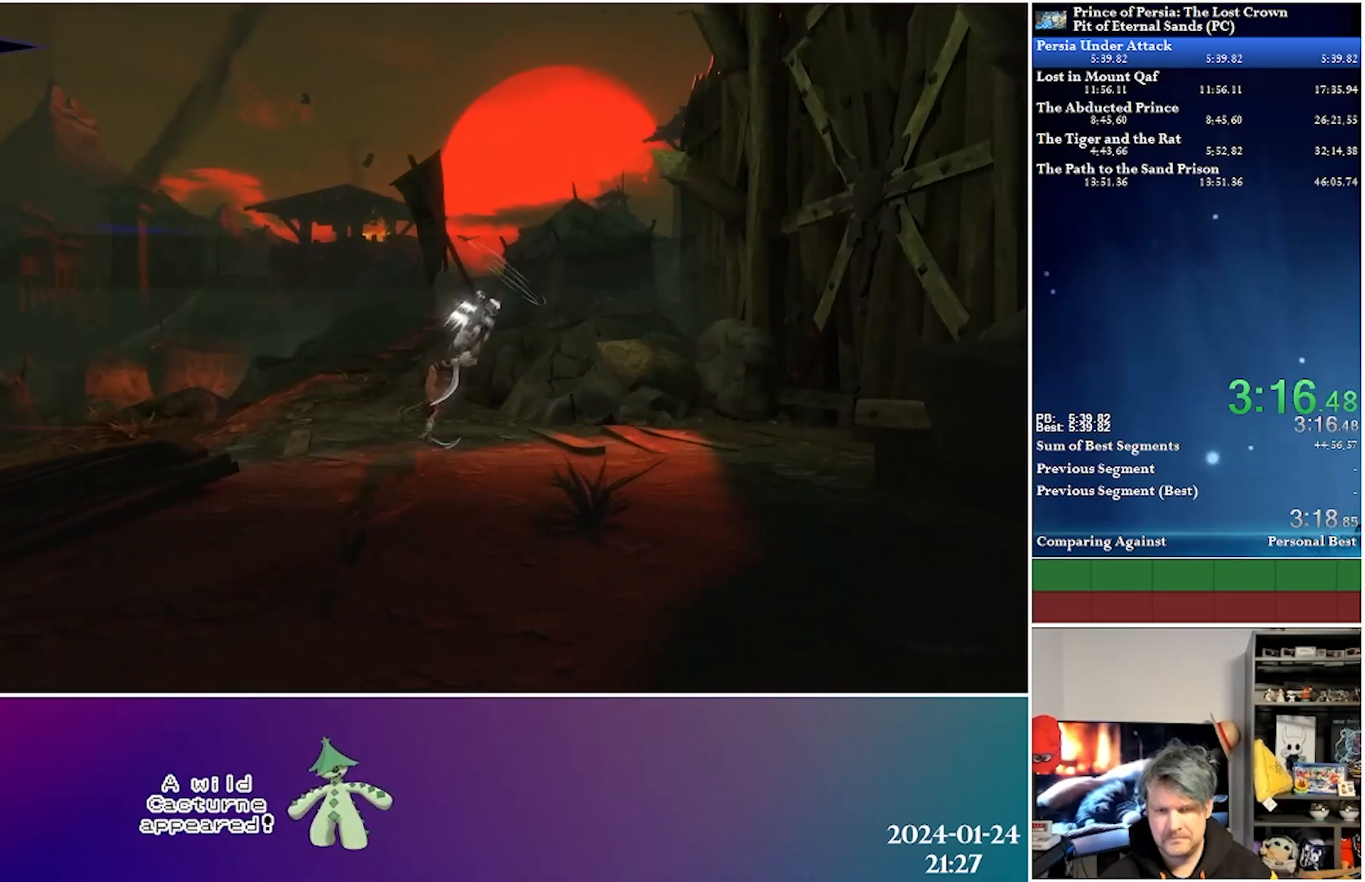
{"buttons": ["X", "DPAD_RIGHT"], "left_stick": "center", "right_stick": "center", "events": []}
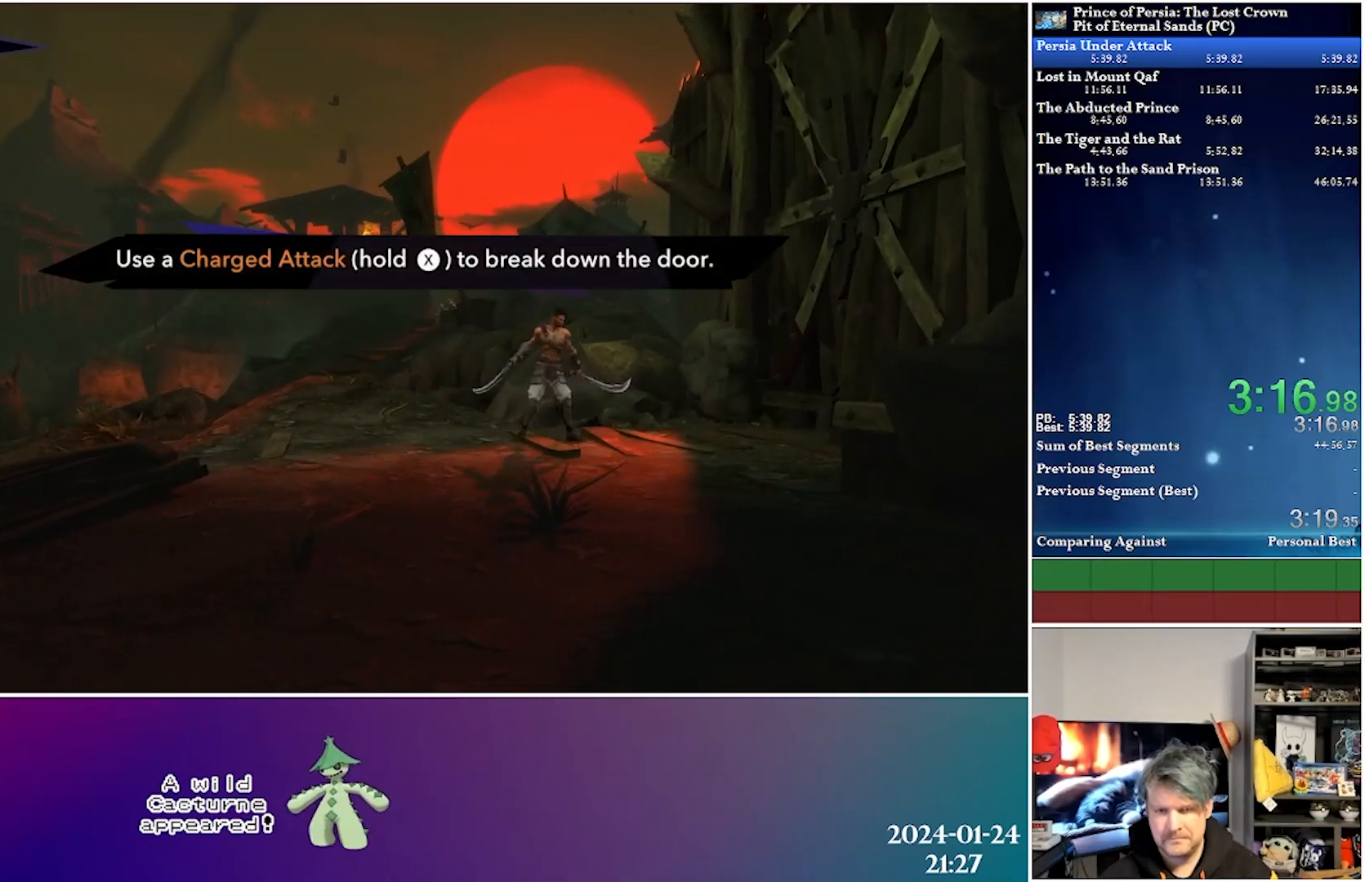
{"buttons": ["X"], "left_stick": "center", "right_stick": "center", "events": [[367, "DPAD_RIGHT", "up"], [367, "X", "up"], [400, "X", "down"]]}
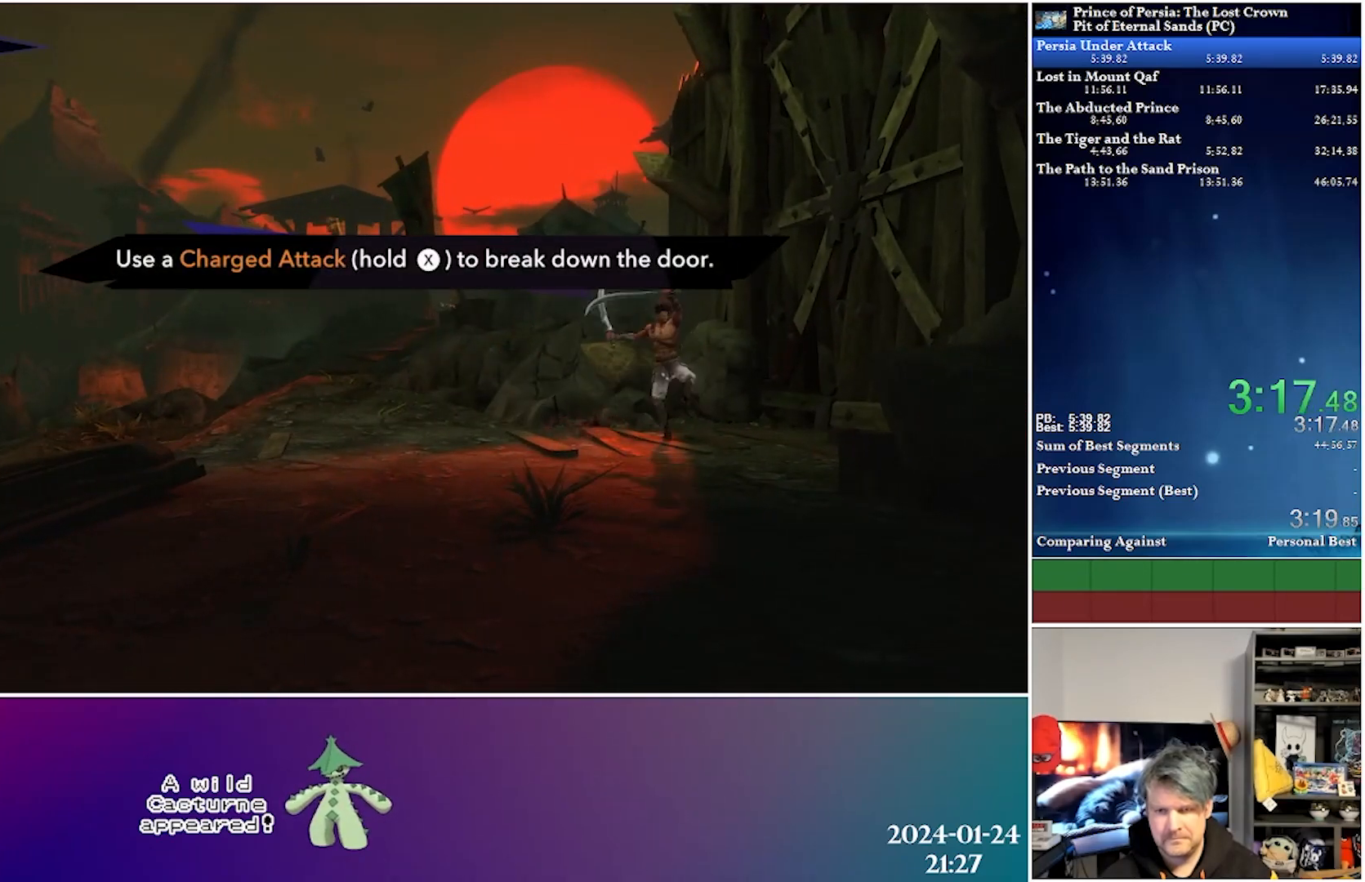
{"buttons": ["X"], "left_stick": "center", "right_stick": "center", "events": []}
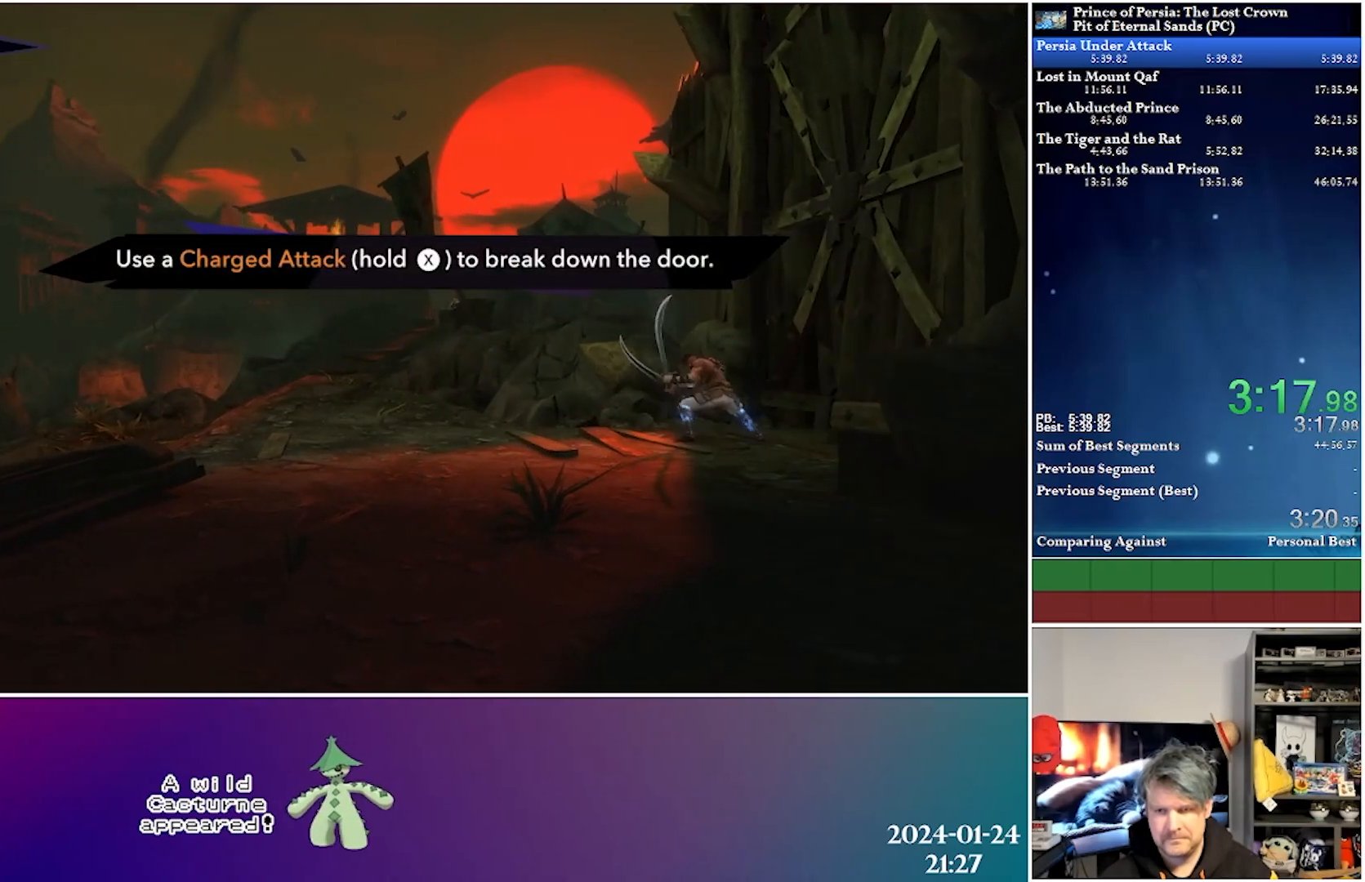
{"buttons": ["X", "DPAD_RIGHT"], "left_stick": "center", "right_stick": "center", "events": [[383, "DPAD_RIGHT", "down"]]}
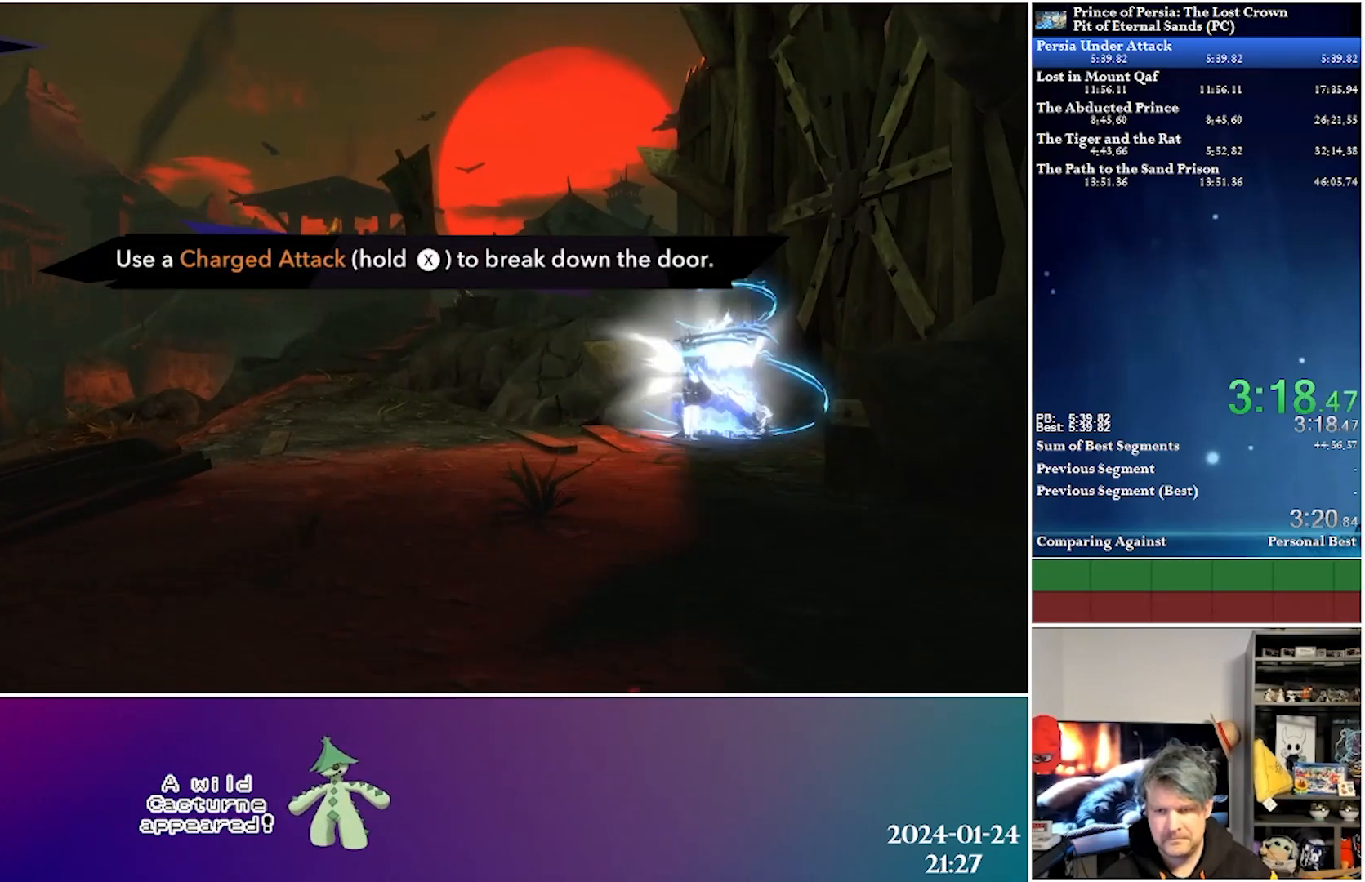
{"buttons": ["DPAD_RIGHT"], "left_stick": "center", "right_stick": "center", "events": [[183, "X", "up"]]}
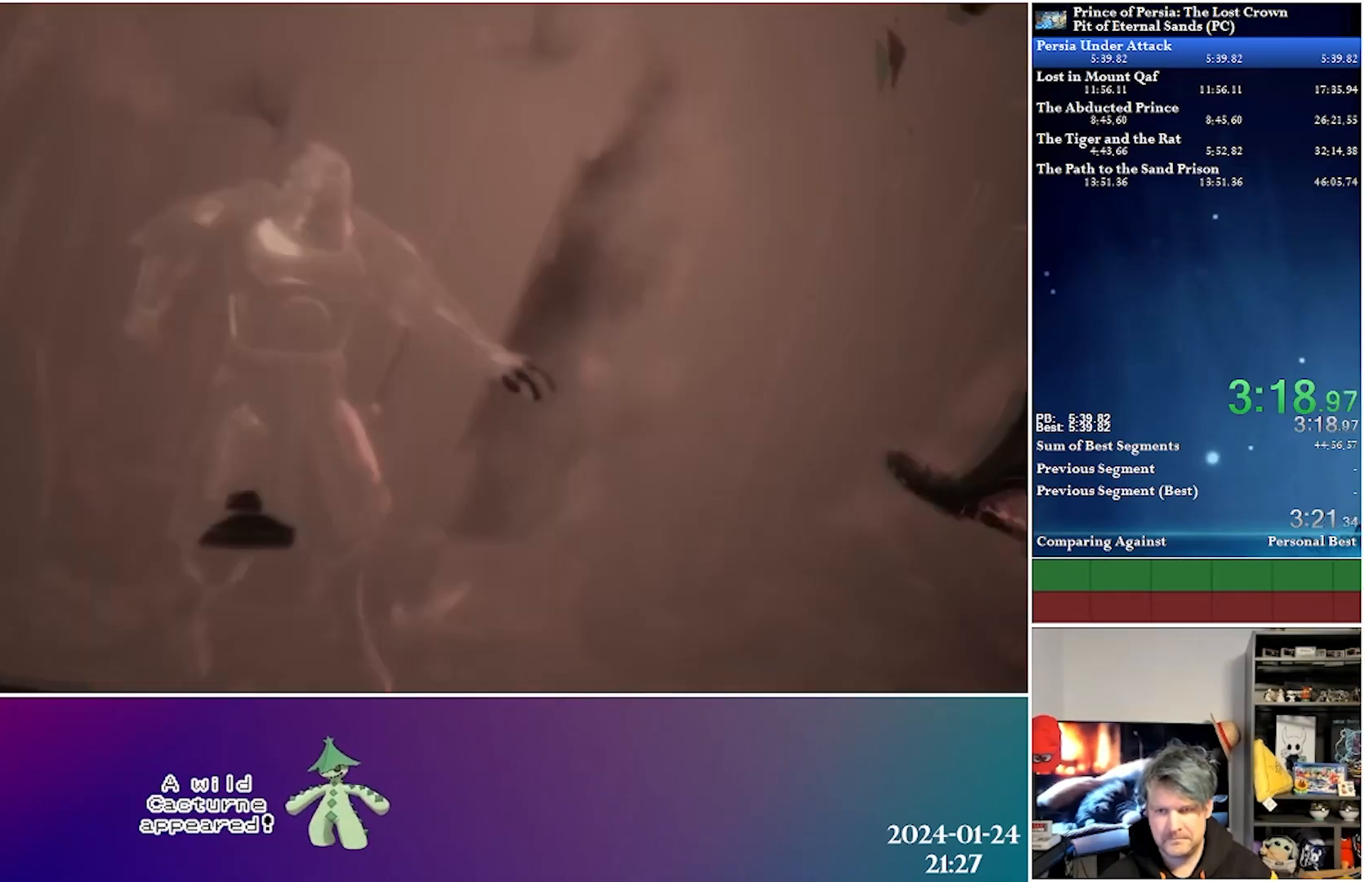
{"buttons": ["DPAD_RIGHT"], "left_stick": "center", "right_stick": "center", "events": []}
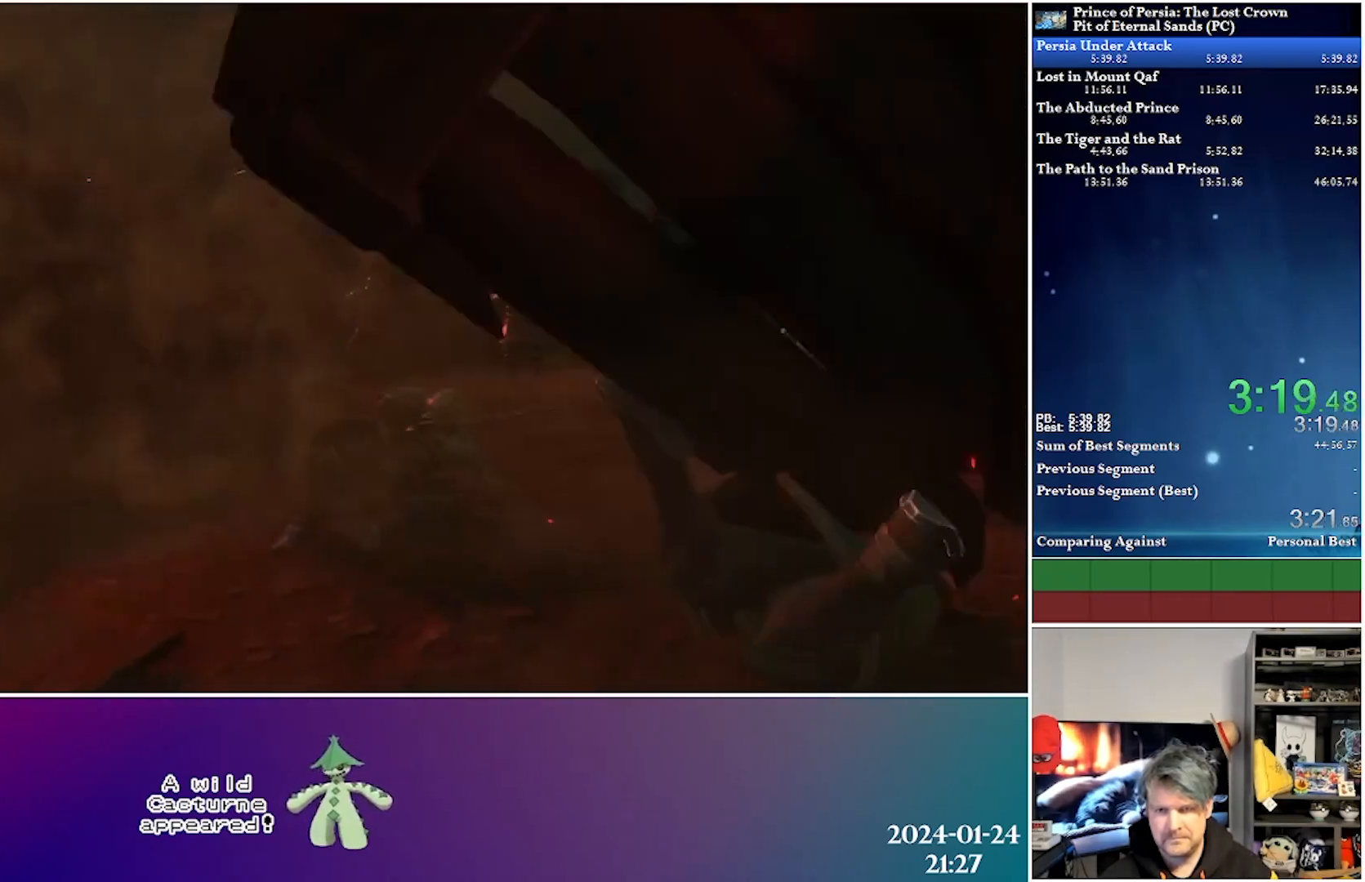
{"buttons": ["B"], "left_stick": "center", "right_stick": "center", "events": [[117, "B", "down"], [283, "DPAD_RIGHT", "up"]]}
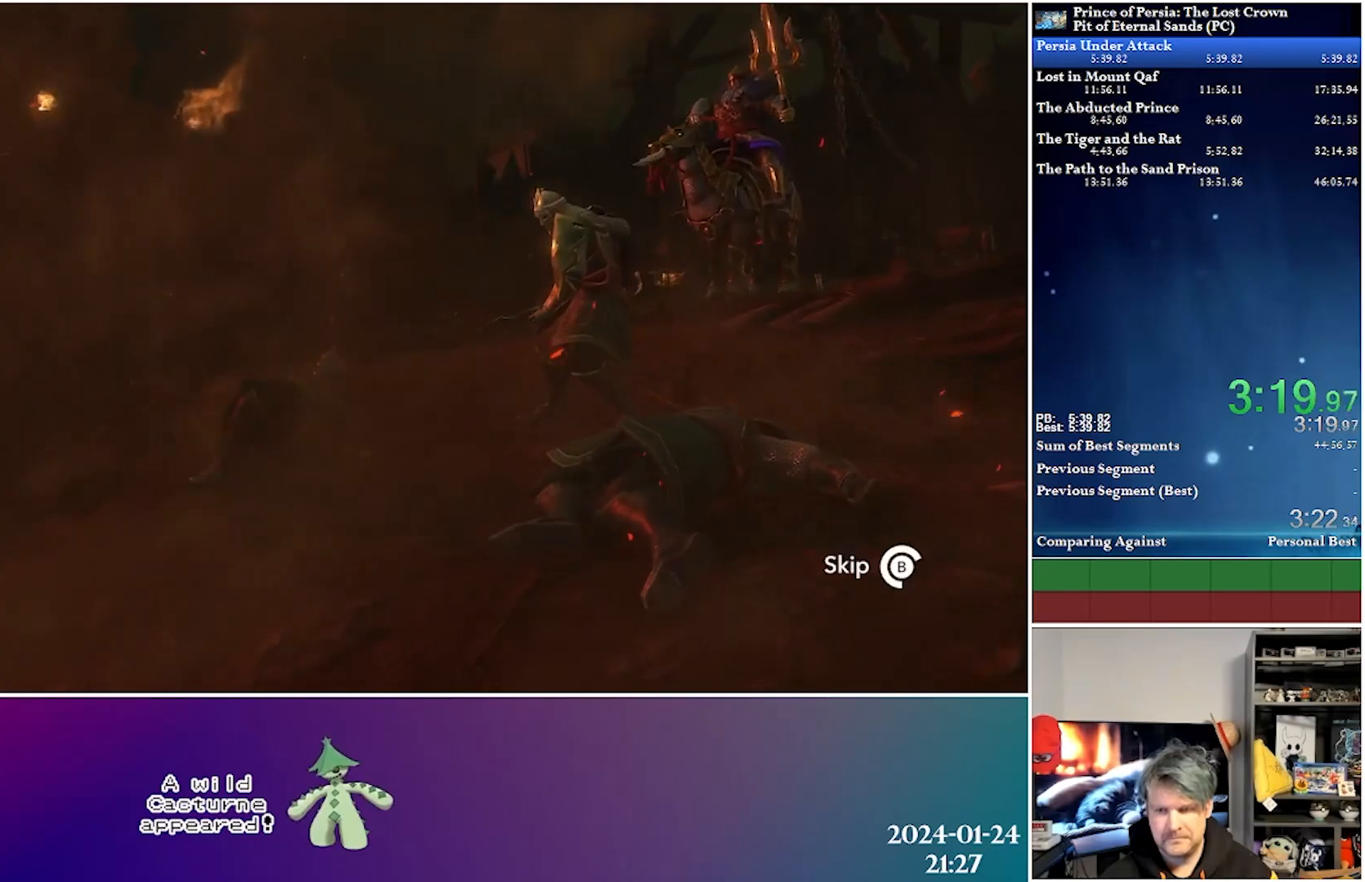
{"buttons": ["B"], "left_stick": "center", "right_stick": "center", "events": []}
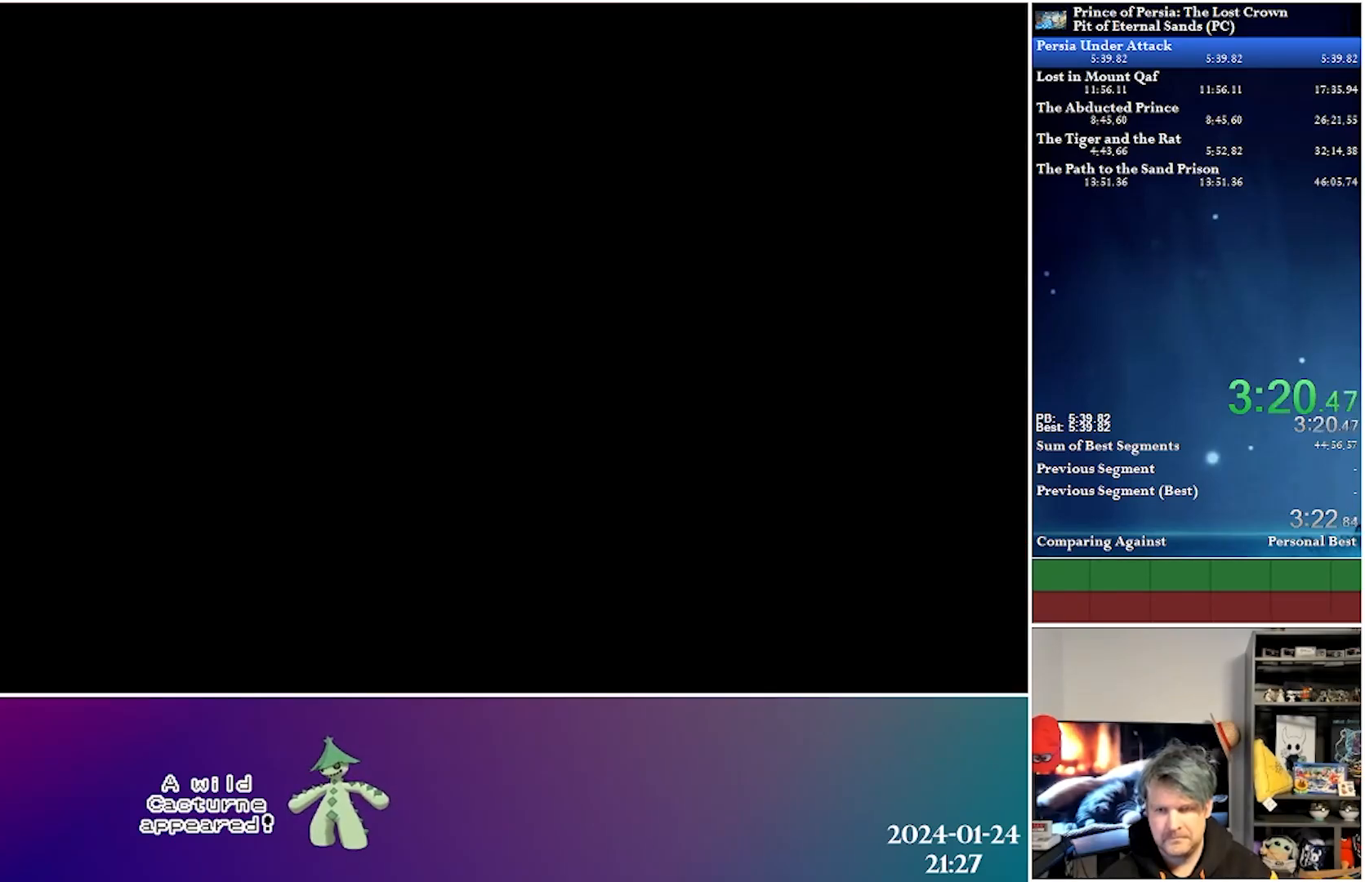
{"buttons": ["DPAD_RIGHT"], "left_stick": "center", "right_stick": "center", "events": [[50, "DPAD_RIGHT", "down"], [67, "B", "up"]]}
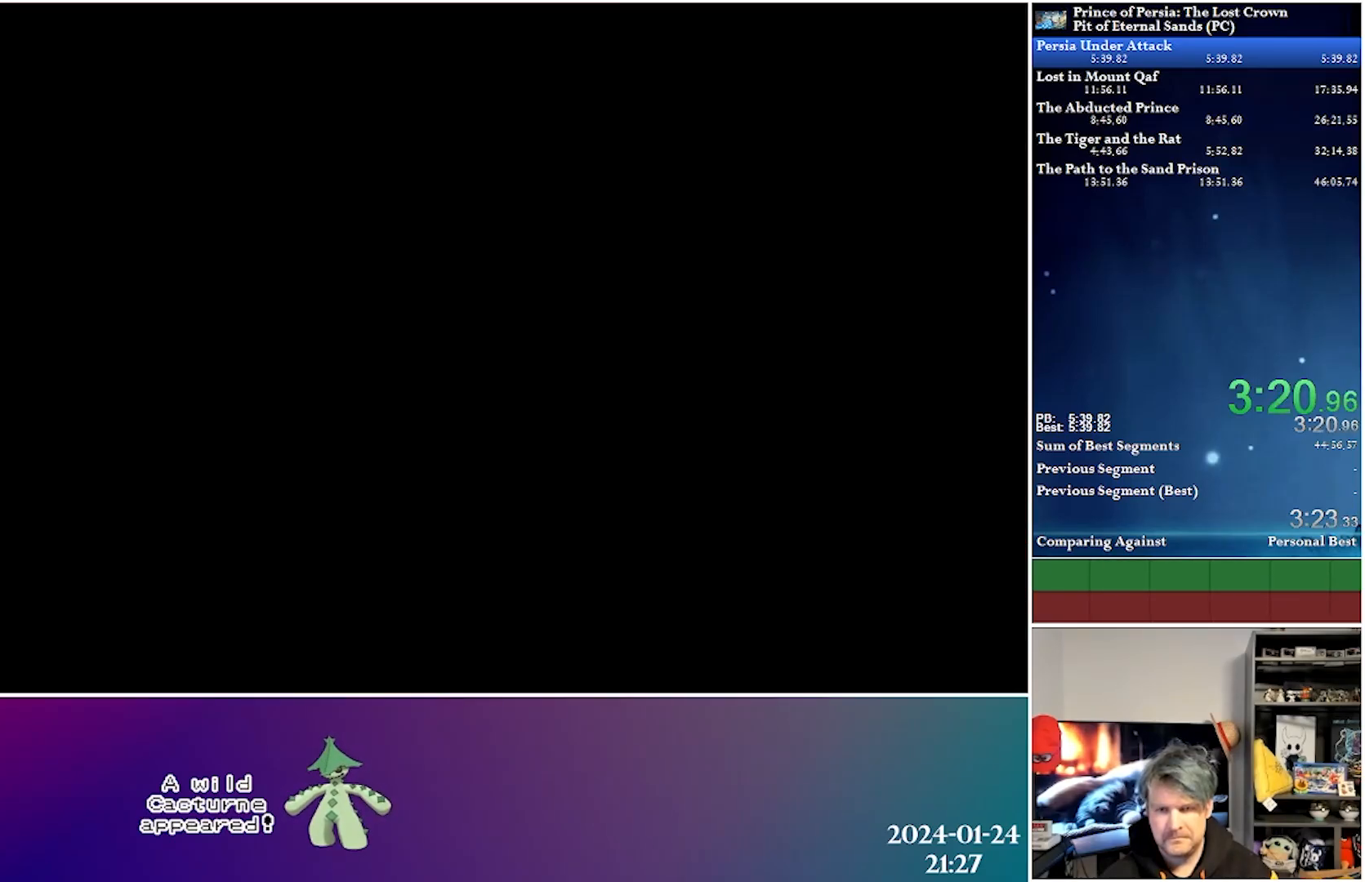
{"buttons": ["A", "DPAD_RIGHT"], "left_stick": "center", "right_stick": "center", "events": [[500, "A", "down"]]}
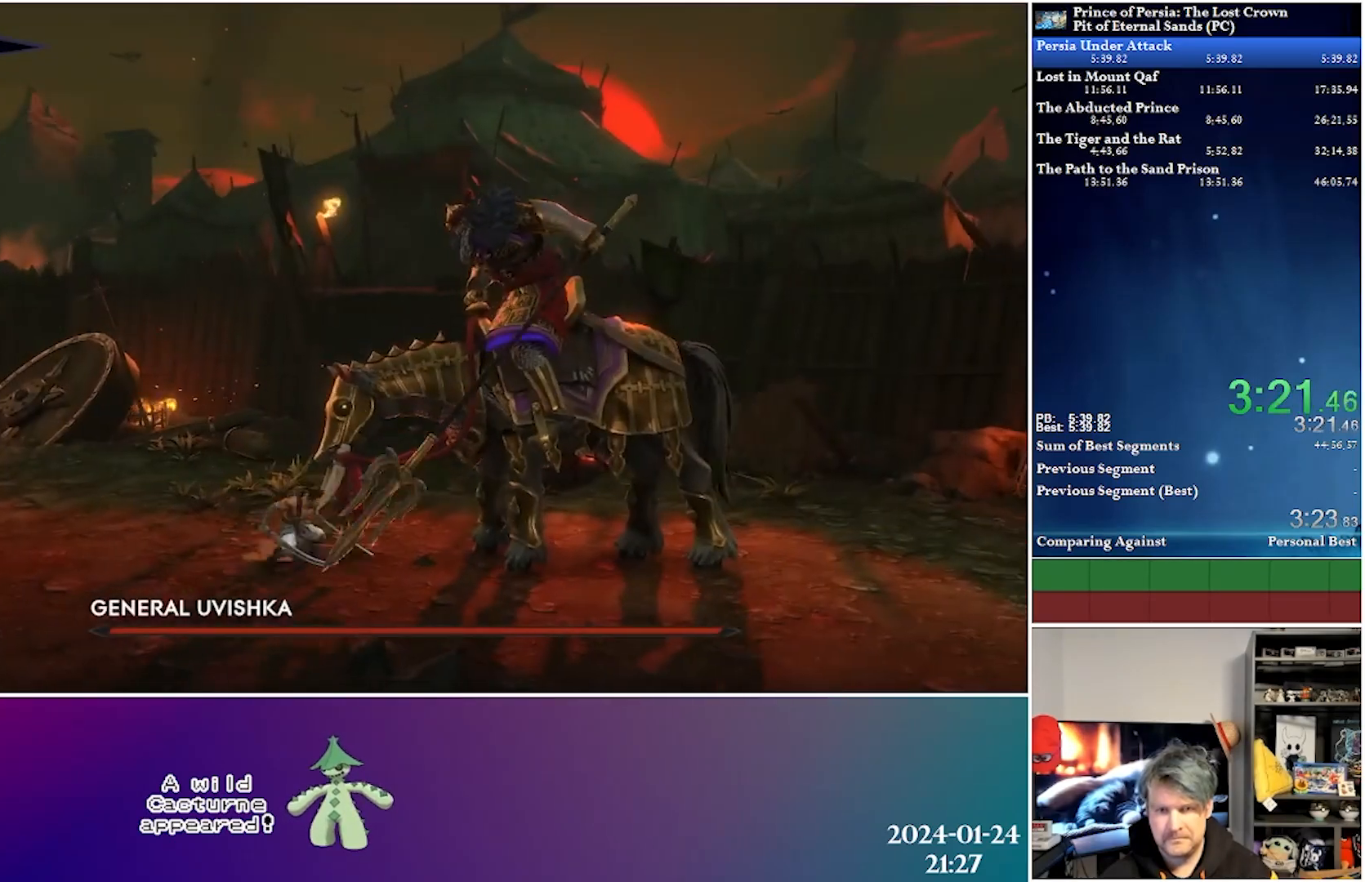
{"buttons": ["DPAD_RIGHT"], "left_stick": "center", "right_stick": "center", "events": [[200, "X", "down"], [250, "A", "up"], [333, "X", "up"], [400, "X", "down"], [500, "X", "up"]]}
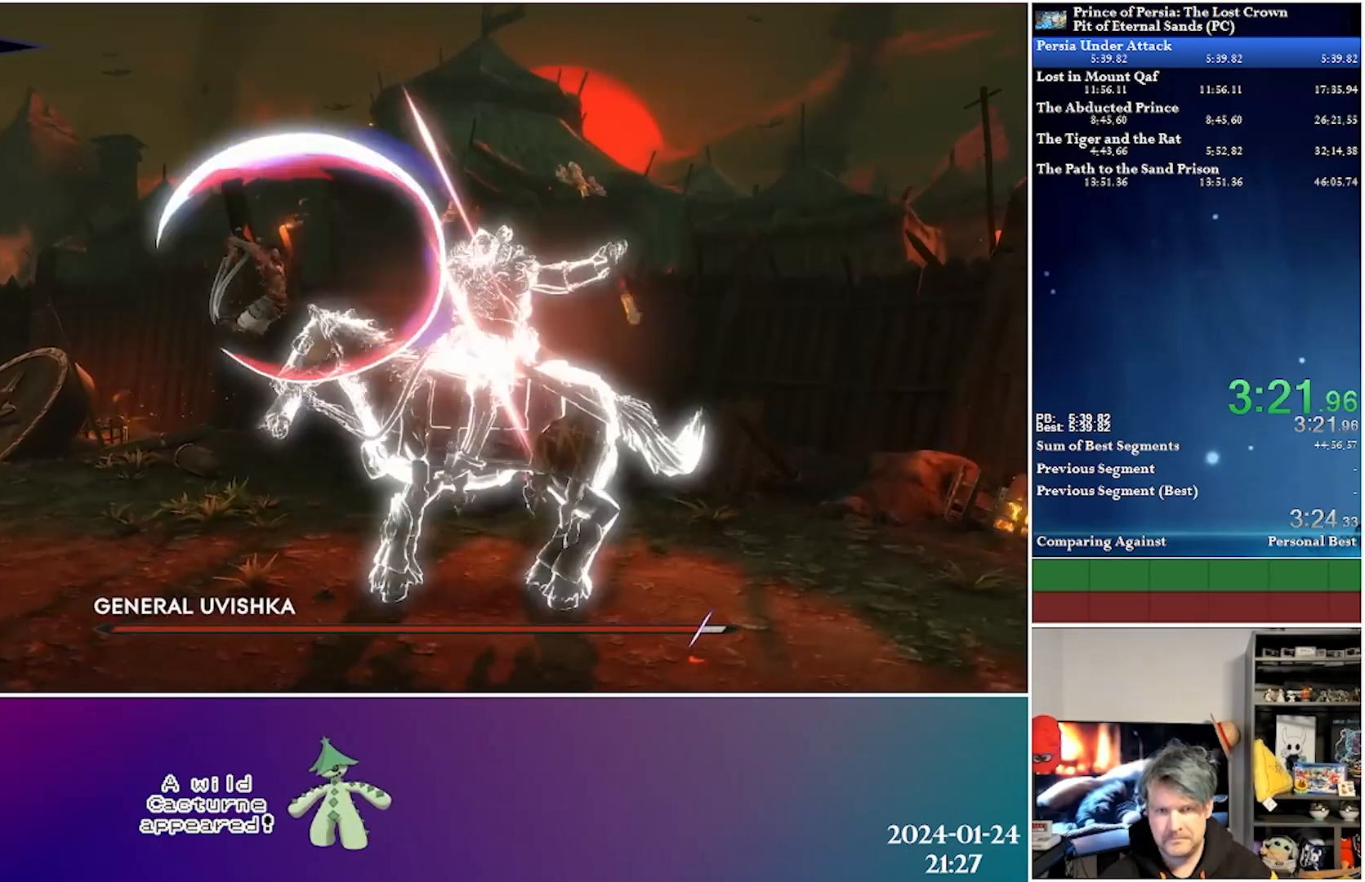
{"buttons": ["X", "DPAD_RIGHT"], "left_stick": "center", "right_stick": "center", "events": [[67, "X", "down"], [183, "X", "up"], [250, "X", "down"]]}
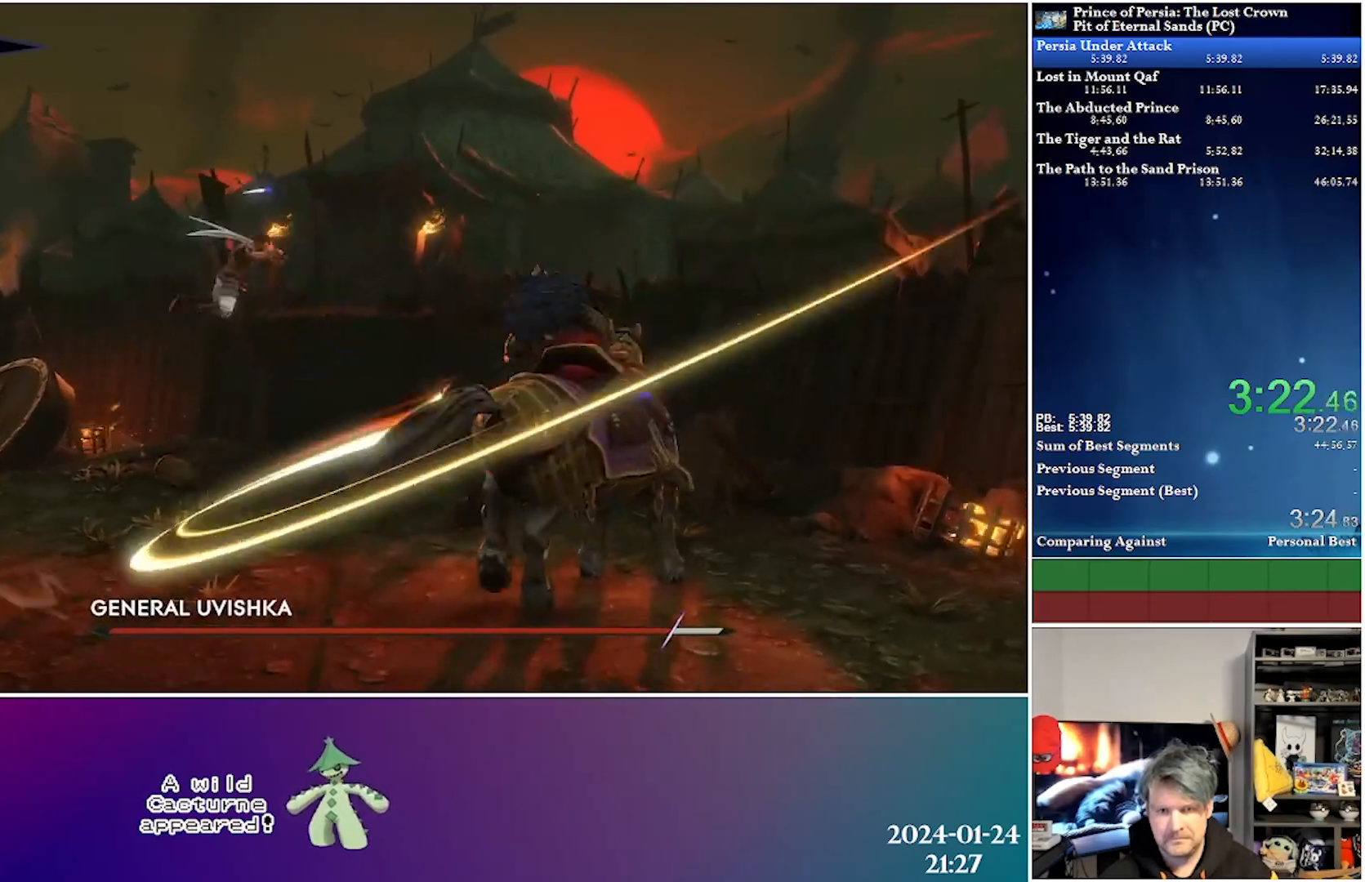
{"buttons": ["DPAD_RIGHT"], "left_stick": "center", "right_stick": "center", "events": [[50, "X", "up"], [100, "X", "down"], [233, "X", "up"]]}
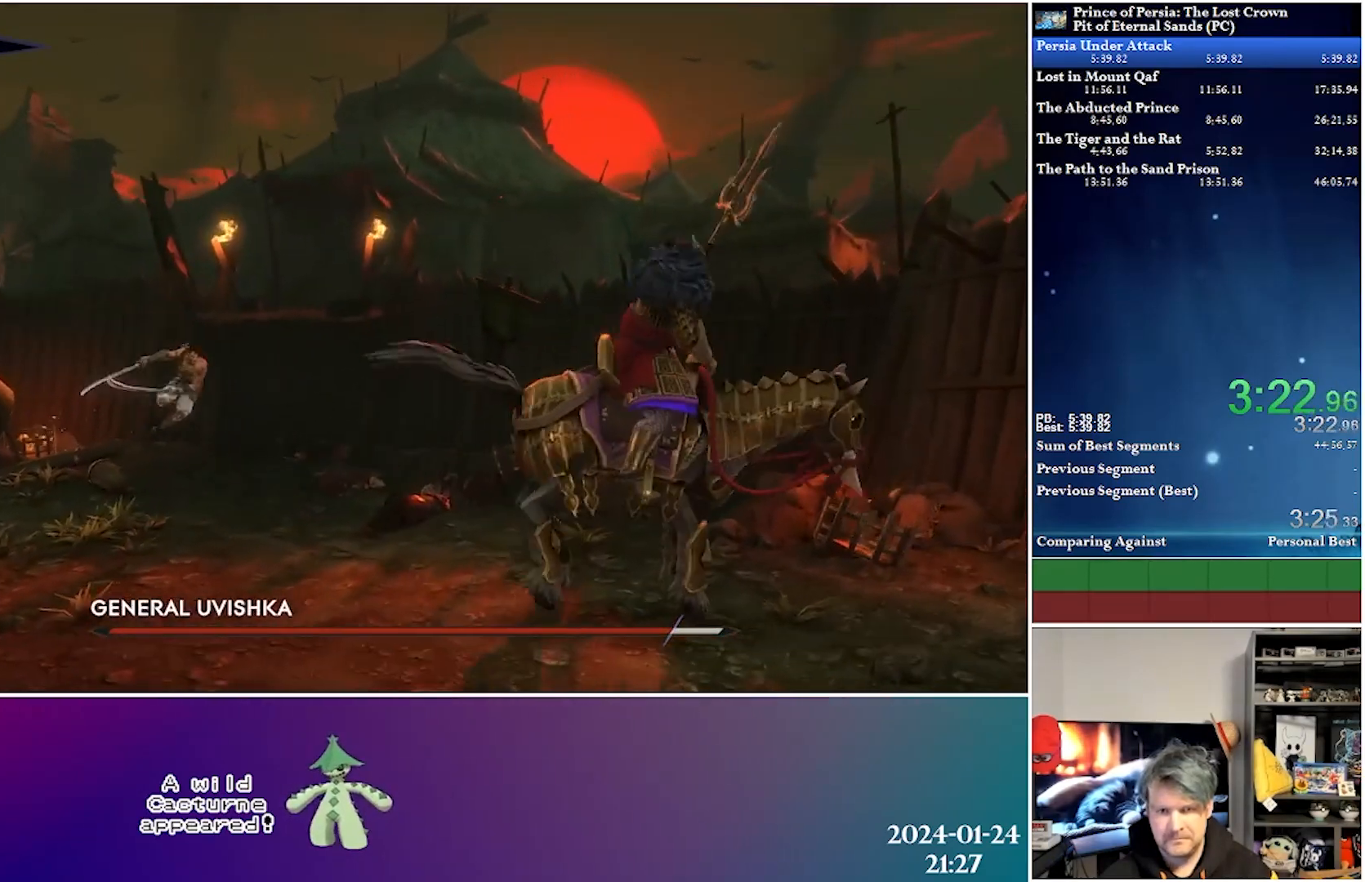
{"buttons": ["DPAD_RIGHT"], "left_stick": "center", "right_stick": "center", "events": [[317, "X", "down"], [467, "X", "up"]]}
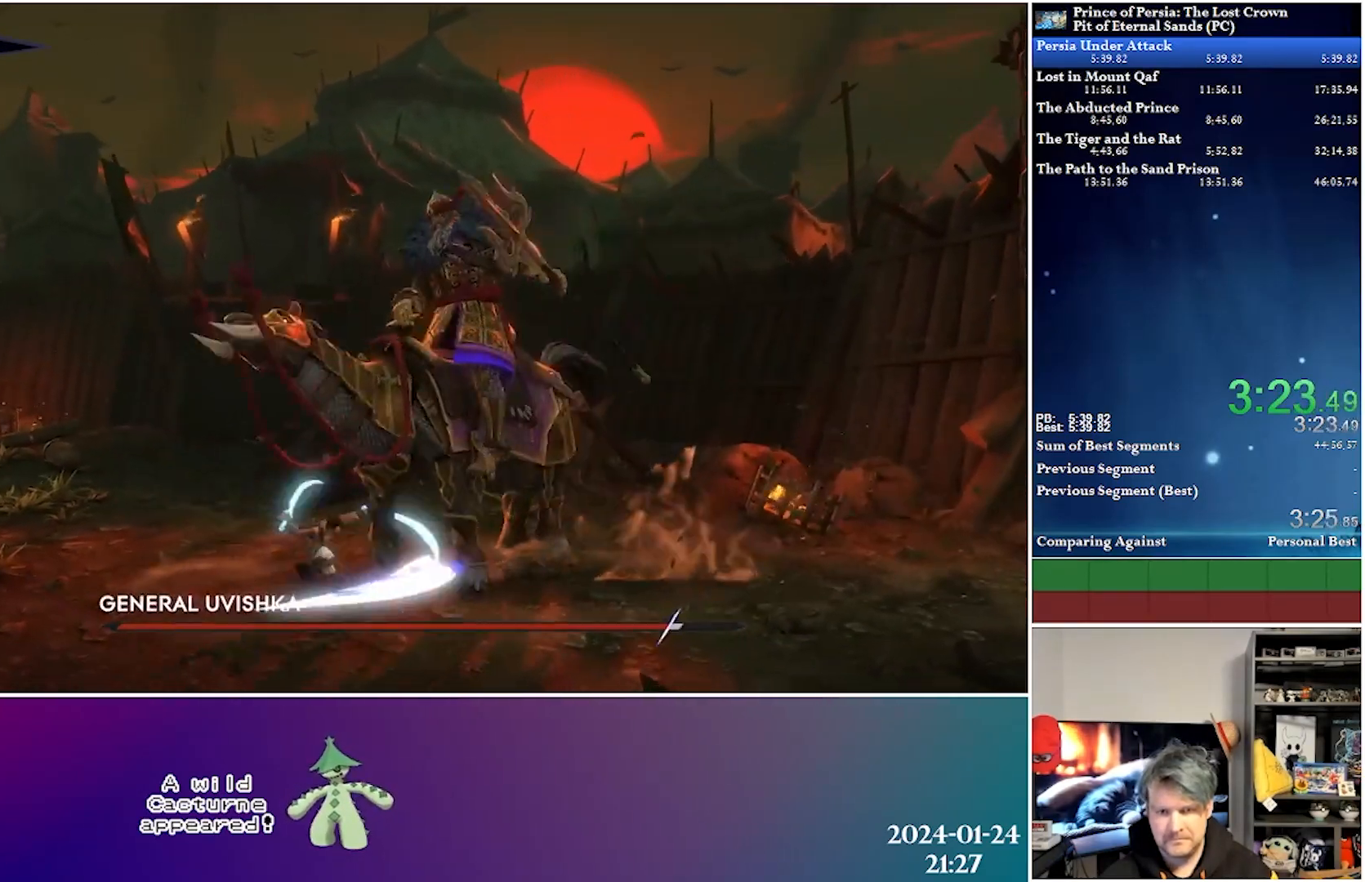
{"buttons": ["DPAD_RIGHT"], "left_stick": "center", "right_stick": "center", "events": [[17, "X", "down"], [133, "X", "up"], [200, "X", "down"], [300, "X", "up"], [383, "X", "down"], [483, "X", "up"]]}
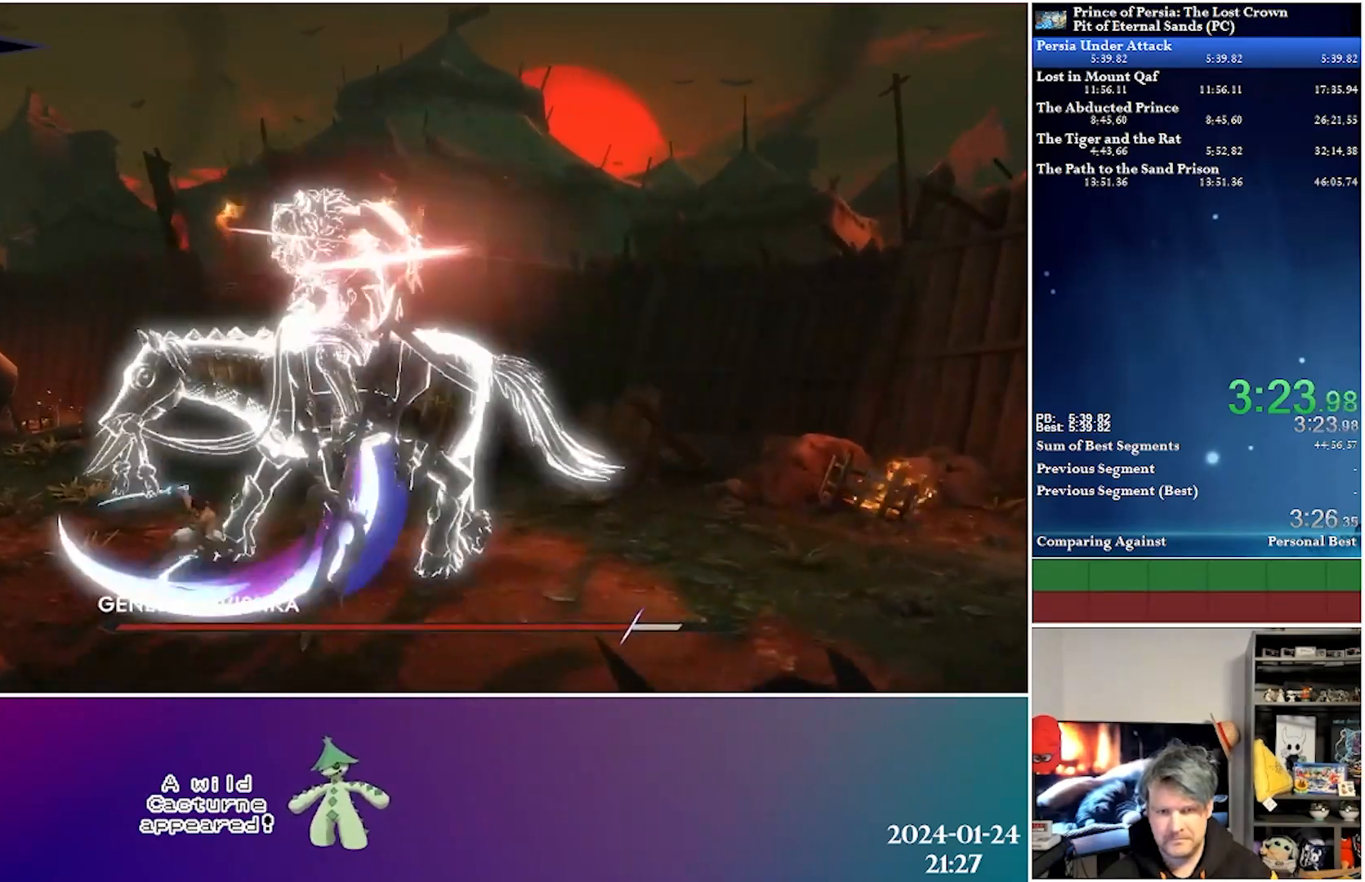
{"buttons": ["X", "DPAD_RIGHT"], "left_stick": "center", "right_stick": "center", "events": [[50, "X", "down"], [183, "X", "up"], [267, "X", "down"], [367, "X", "up"], [450, "X", "down"]]}
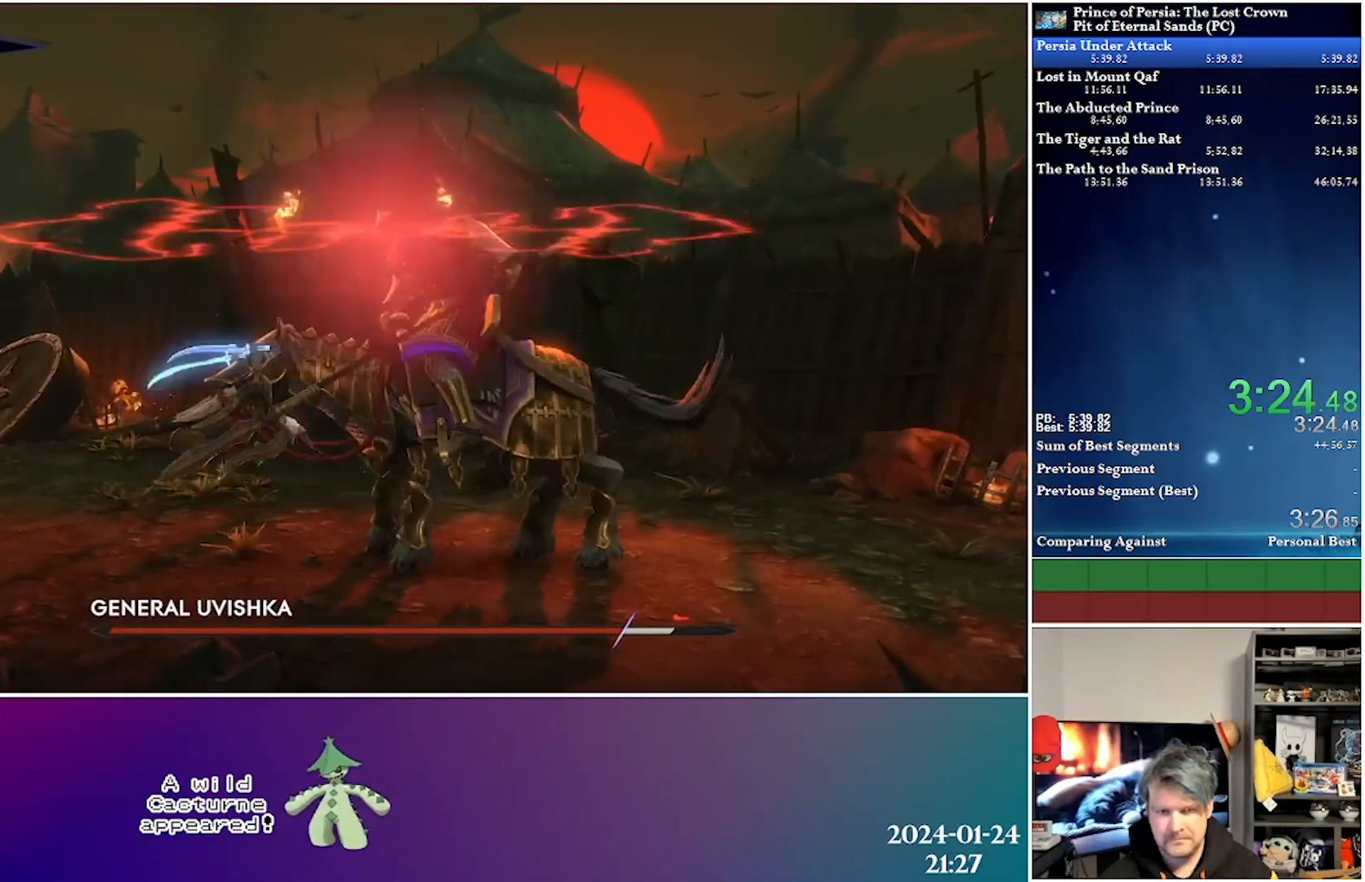
{"buttons": ["DPAD_RIGHT"], "left_stick": "center", "right_stick": "center", "events": [[67, "X", "up"], [150, "X", "down"], [283, "X", "up"]]}
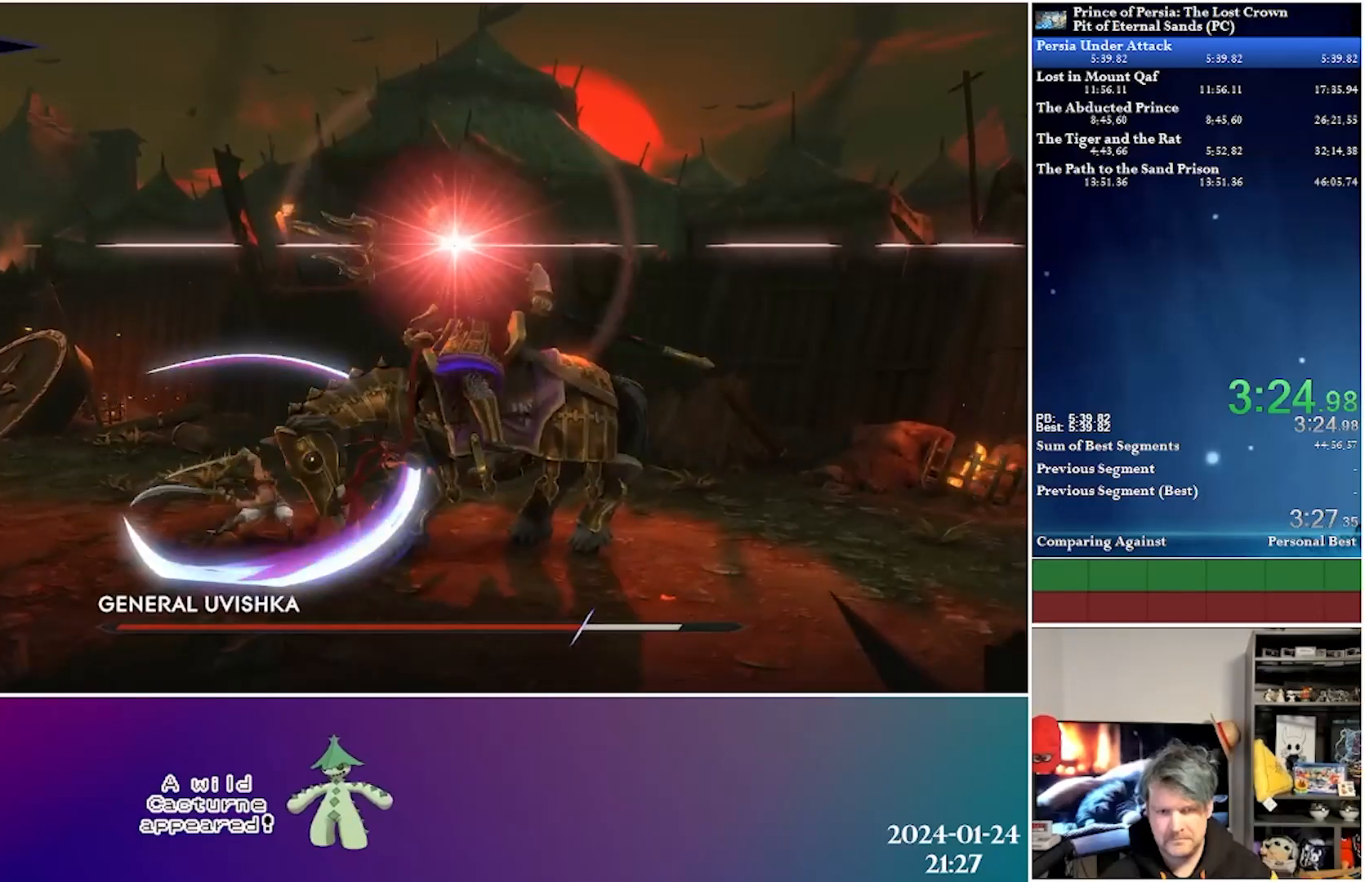
{"buttons": [], "left_stick": "center", "right_stick": "center", "events": [[133, "DPAD_RIGHT", "up"], [267, "X", "down"], [367, "X", "up"]]}
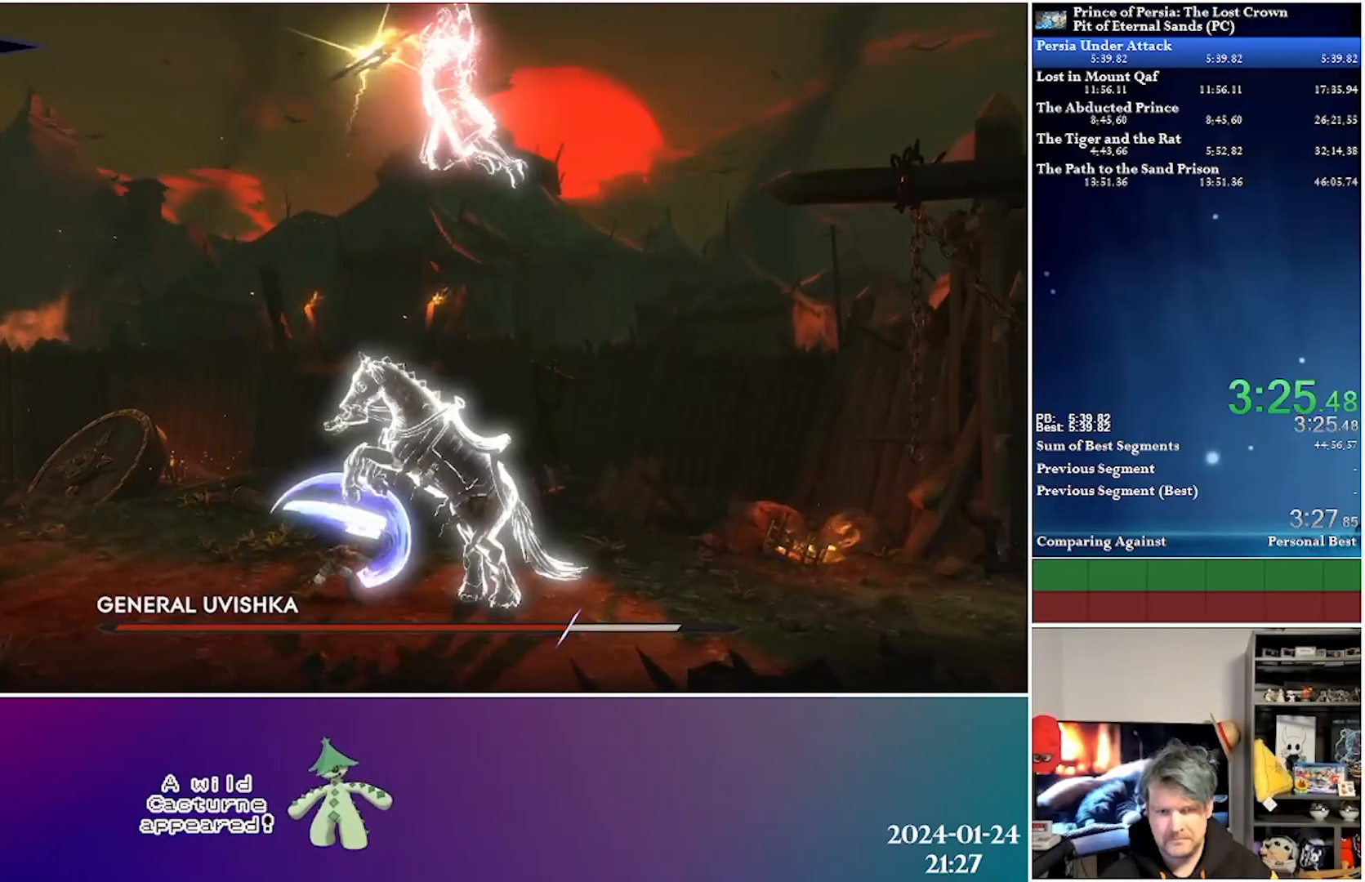
{"buttons": ["A"], "left_stick": "center", "right_stick": "center", "events": [[417, "A", "down"]]}
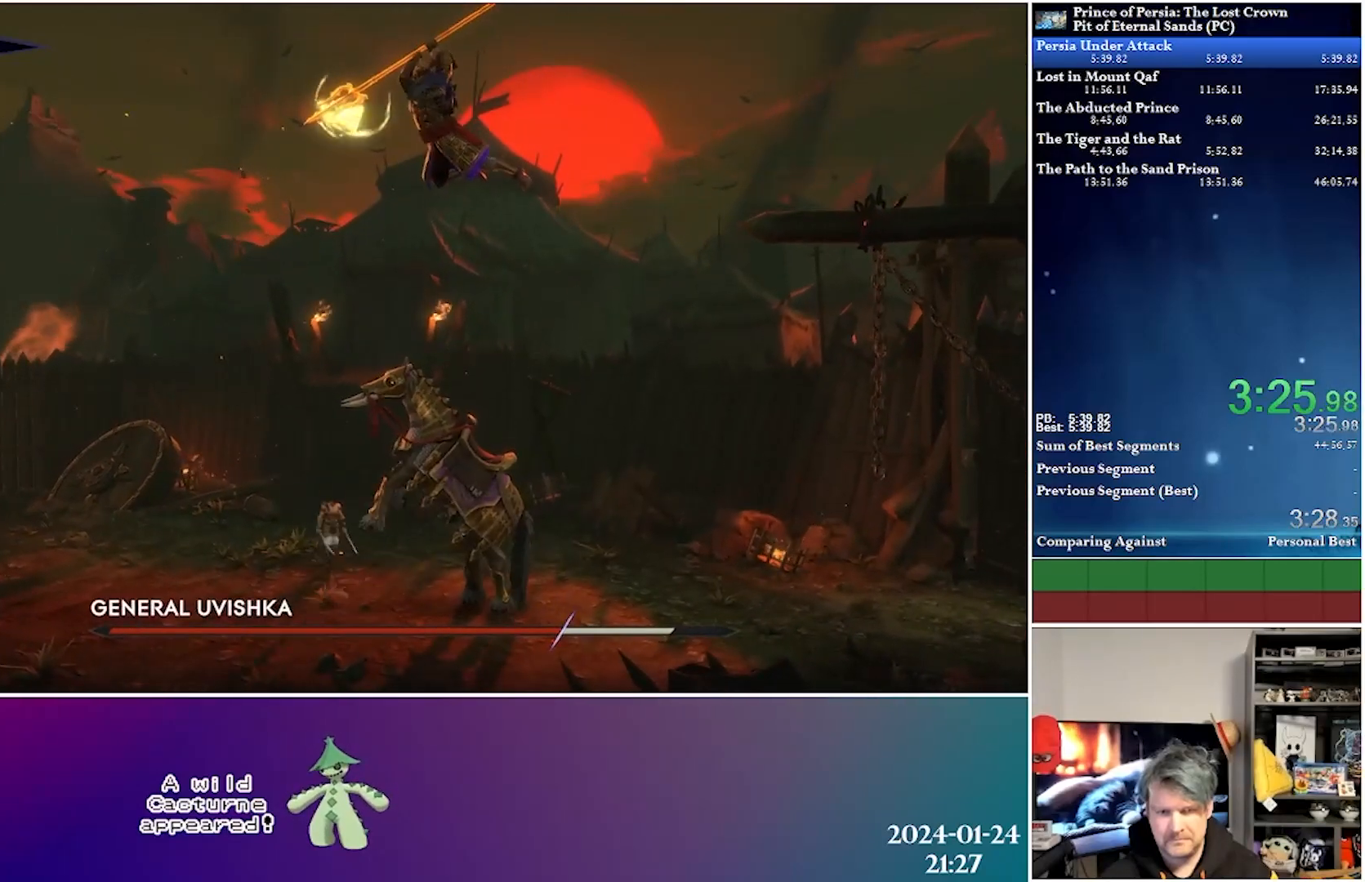
{"buttons": ["DPAD_RIGHT"], "left_stick": "center", "right_stick": "center", "events": [[150, "X", "down"], [217, "A", "up"], [217, "DPAD_RIGHT", "down"], [333, "X", "up"], [367, "X", "down"], [483, "X", "up"]]}
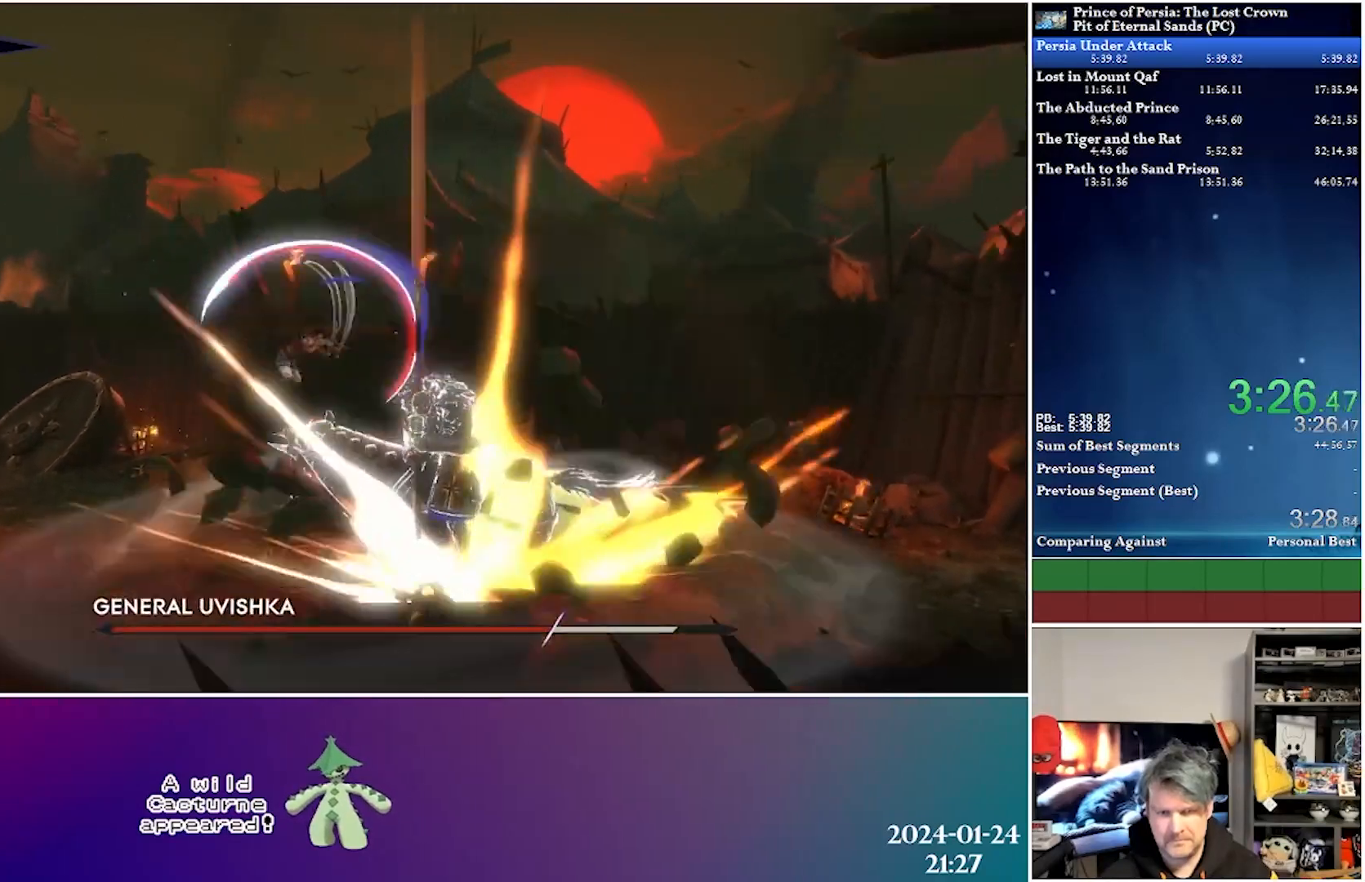
{"buttons": ["DPAD_RIGHT"], "left_stick": "center", "right_stick": "center", "events": [[33, "X", "down"], [167, "X", "up"], [217, "X", "down"], [350, "X", "up"]]}
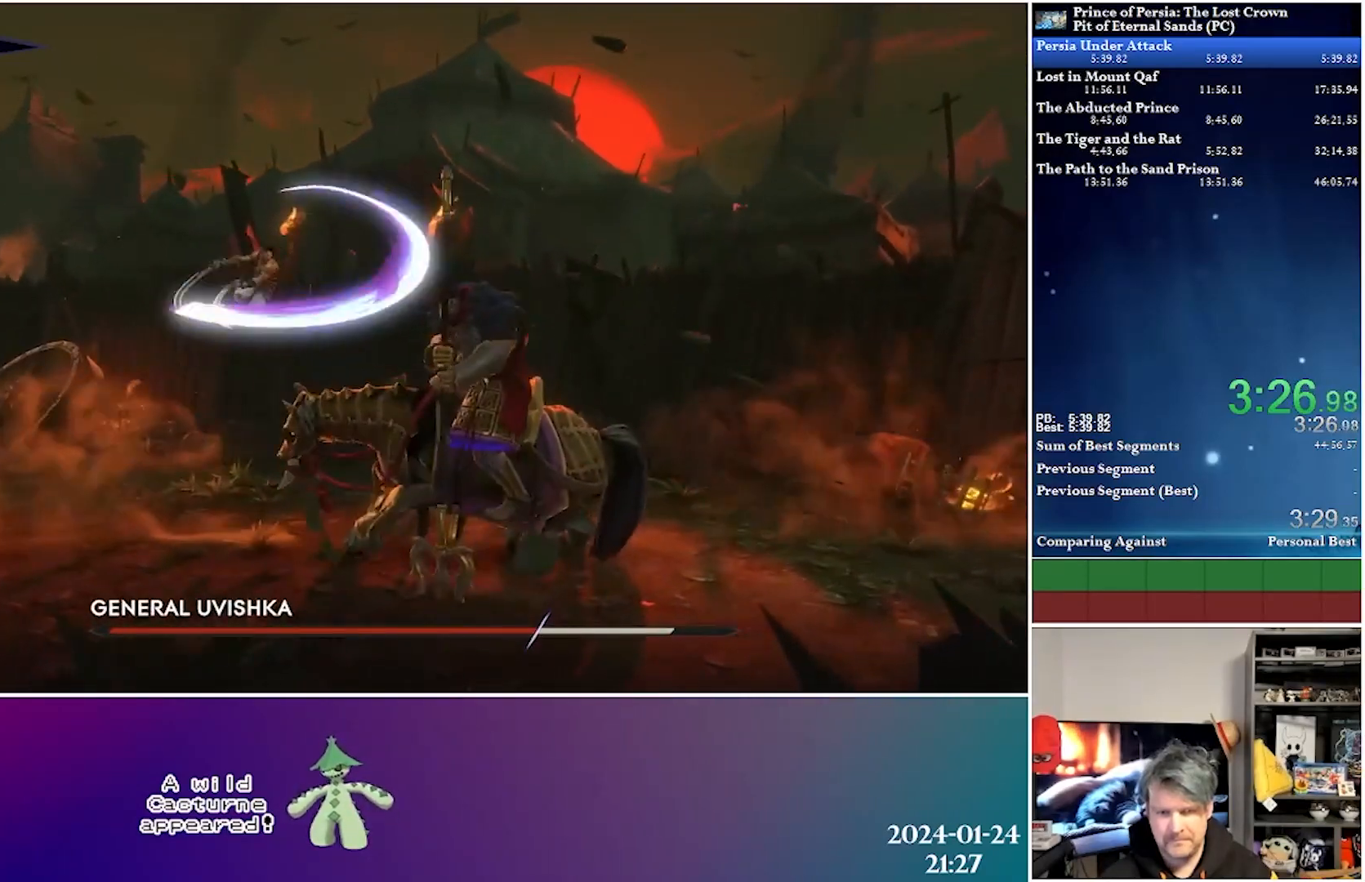
{"buttons": ["X", "DPAD_RIGHT"], "left_stick": "center", "right_stick": "center", "events": [[433, "X", "down"]]}
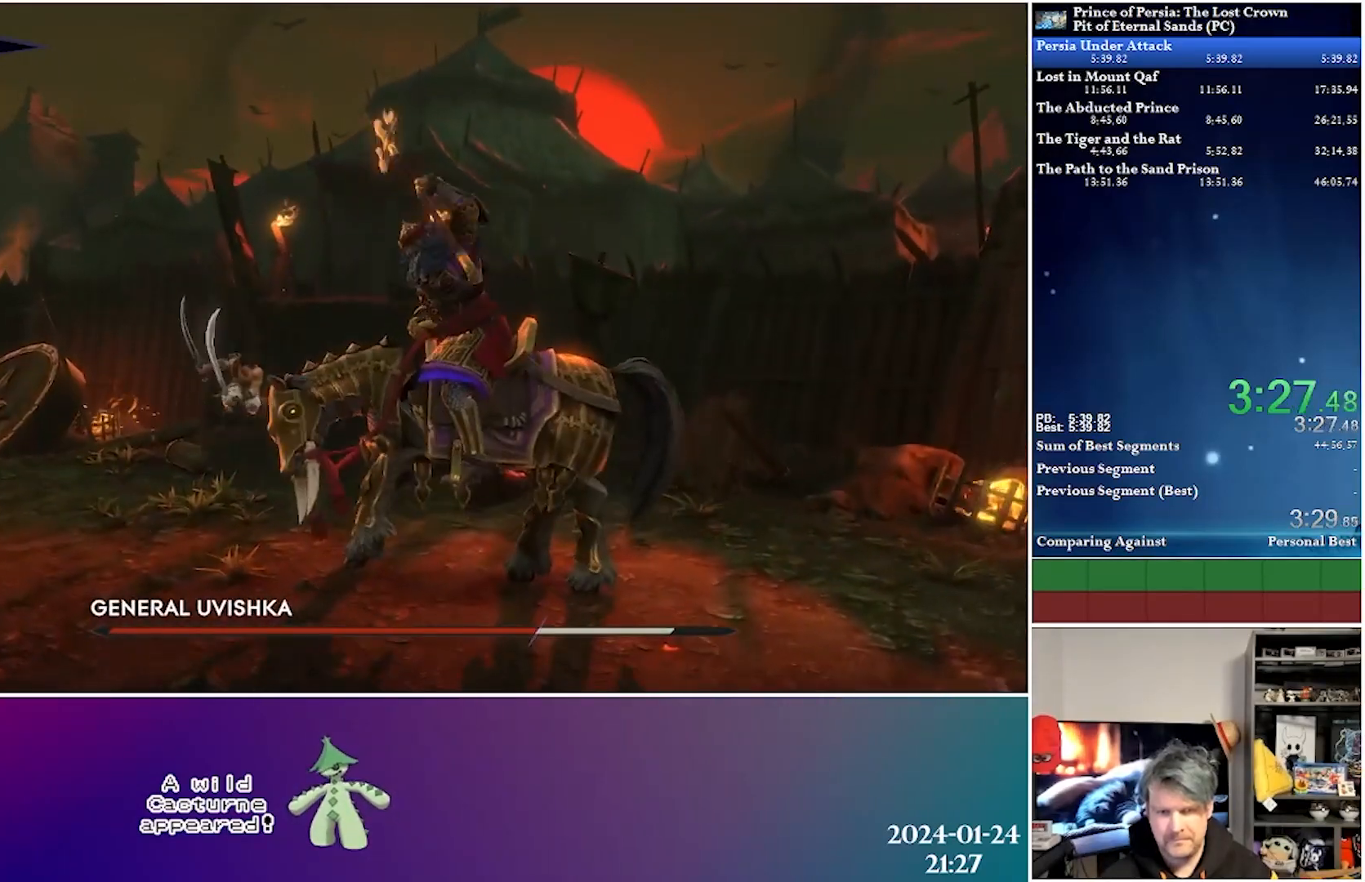
{"buttons": ["X", "DPAD_RIGHT"], "left_stick": "center", "right_stick": "center", "events": [[50, "X", "up"], [133, "X", "down"], [233, "X", "up"], [300, "X", "down"], [417, "X", "up"], [500, "X", "down"]]}
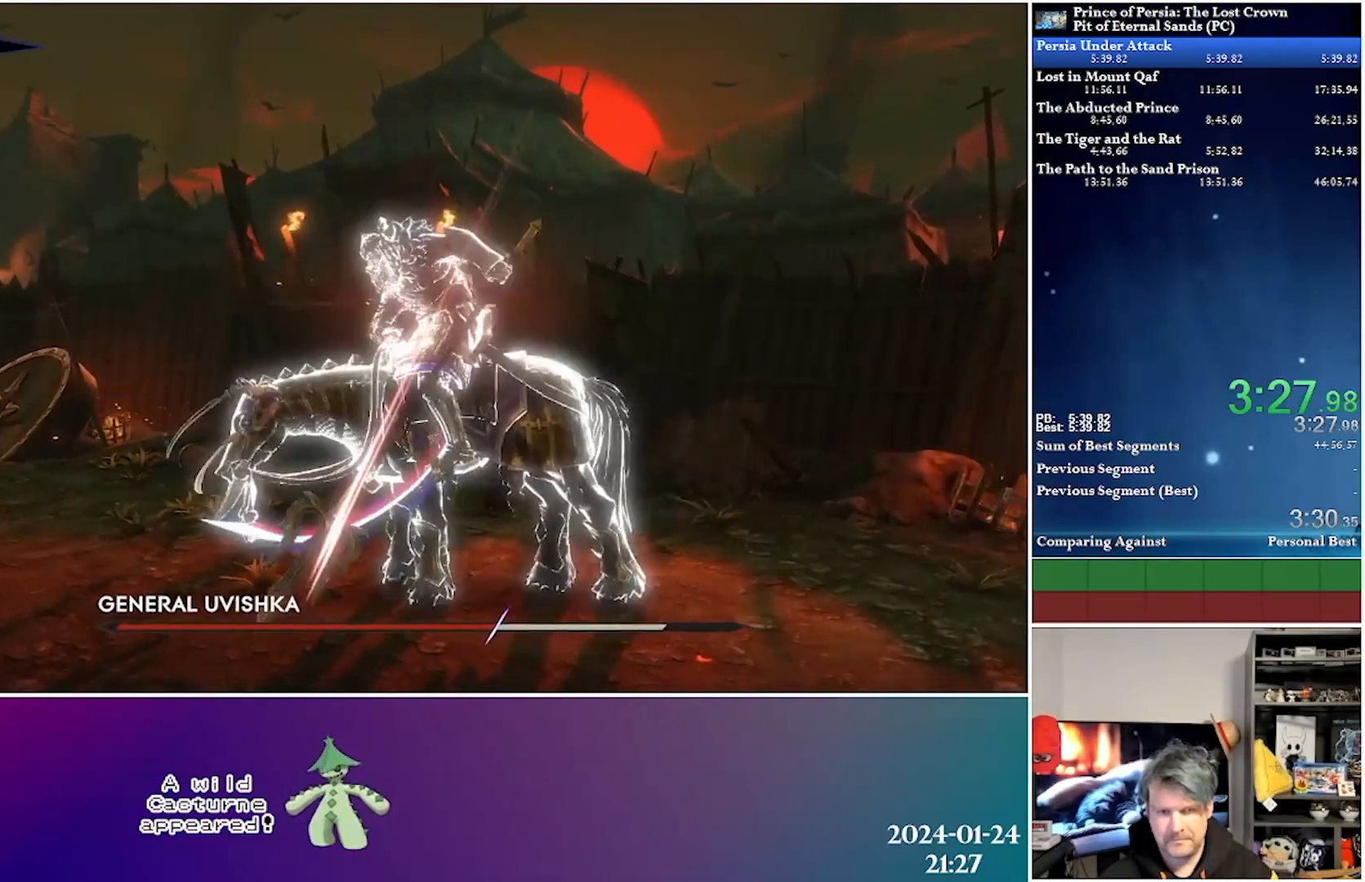
{"buttons": ["X", "DPAD_RIGHT"], "left_stick": "center", "right_stick": "center", "events": [[117, "X", "up"], [200, "X", "down"], [333, "X", "up"], [400, "X", "down"]]}
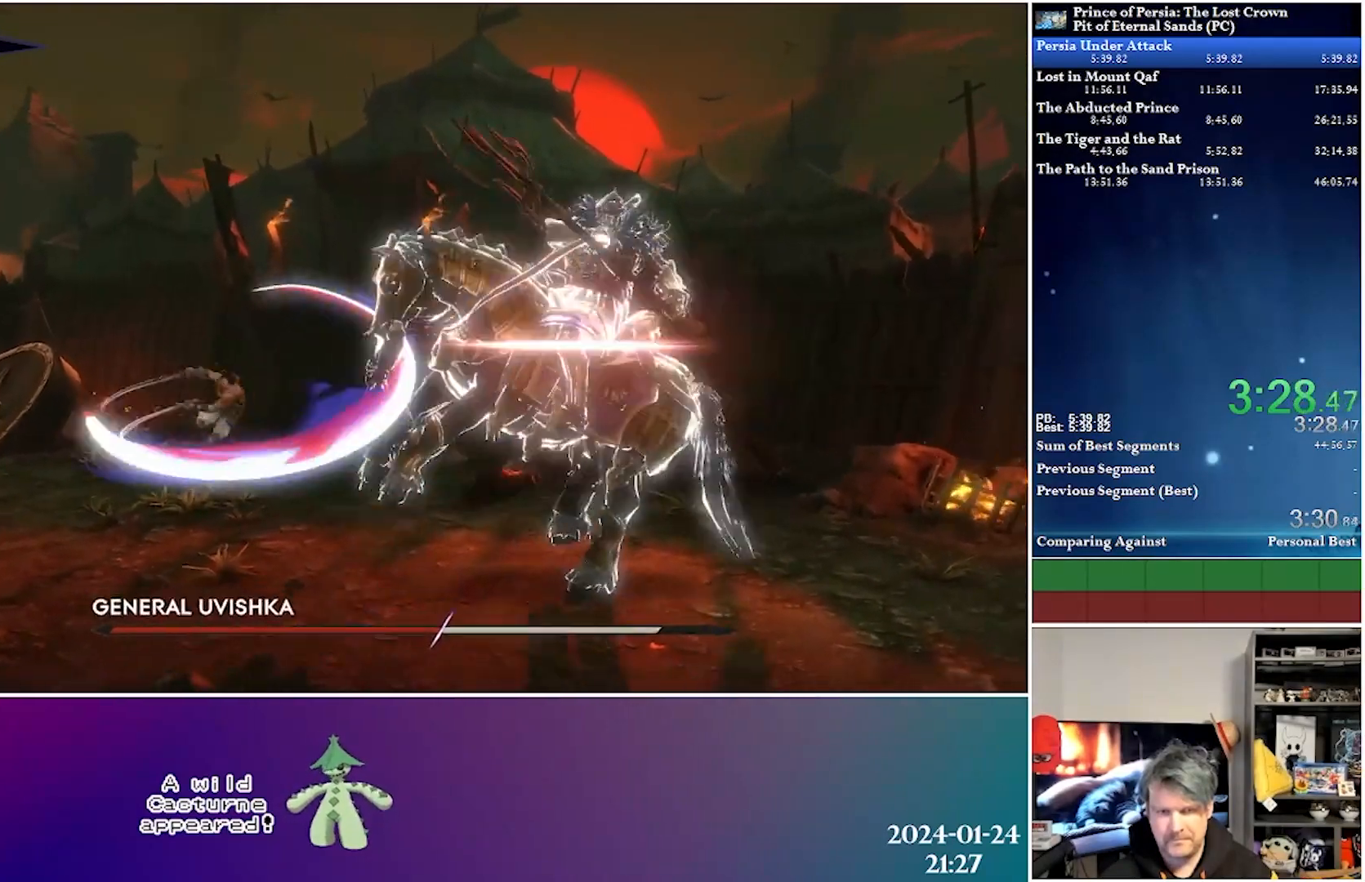
{"buttons": ["DPAD_RIGHT"], "left_stick": "center", "right_stick": "center", "events": [[33, "X", "up"], [150, "X", "down"], [233, "X", "up"]]}
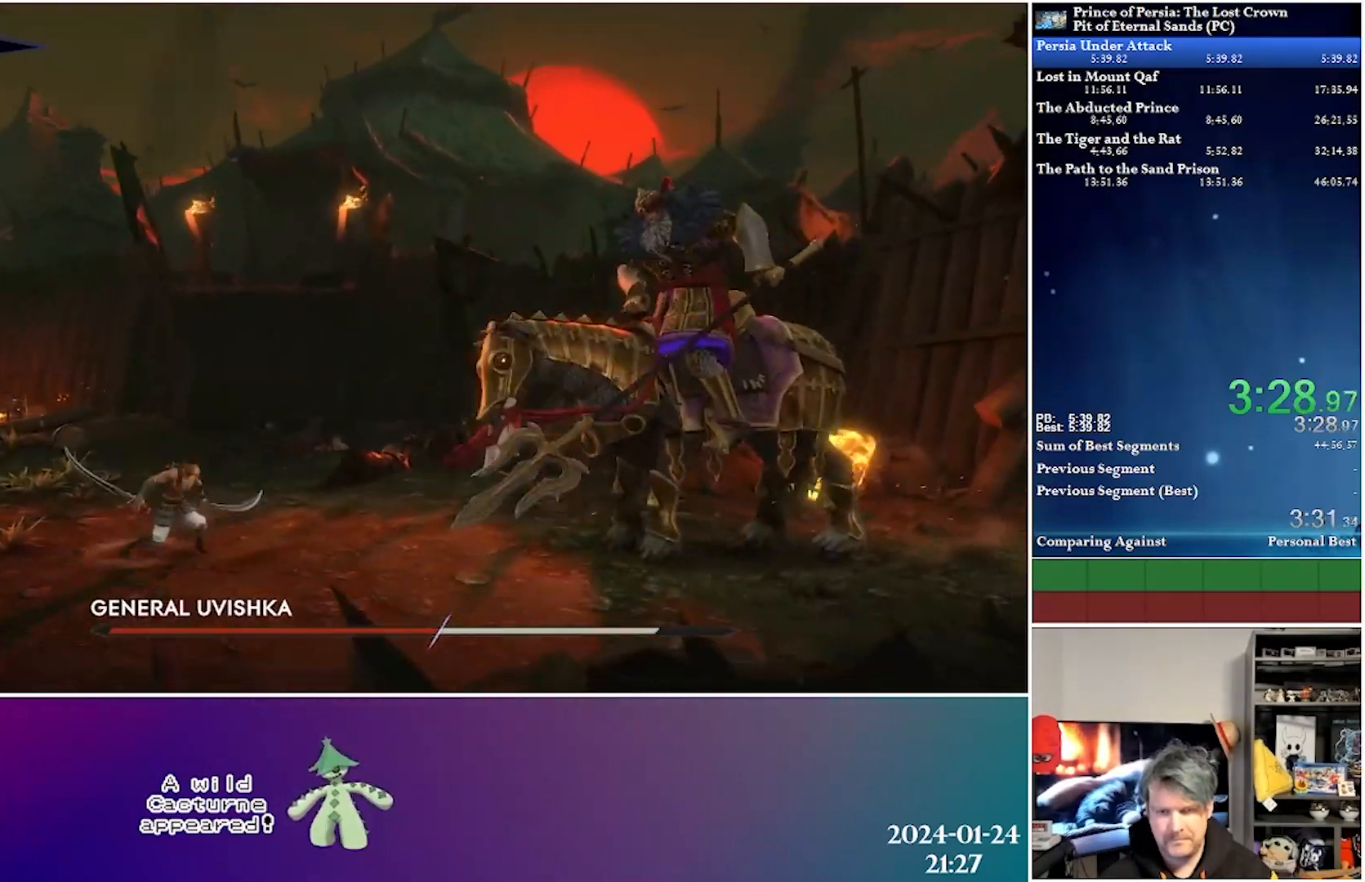
{"buttons": ["X", "DPAD_RIGHT"], "left_stick": "center", "right_stick": "center", "events": [[183, "R2", "down"], [383, "R2", "up"], [467, "X", "down"]]}
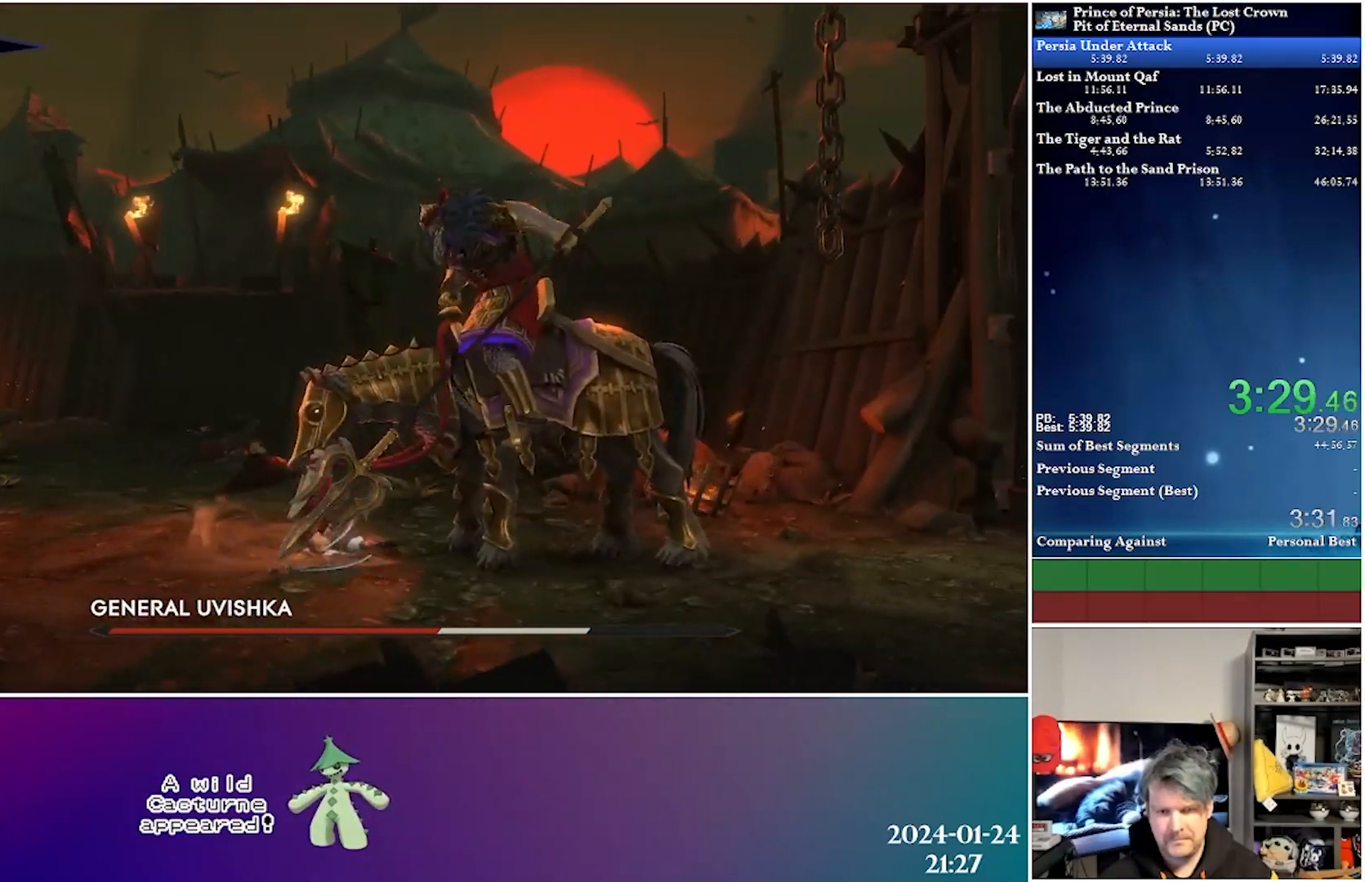
{"buttons": ["DPAD_RIGHT"], "left_stick": "center", "right_stick": "center", "events": [[83, "X", "up"], [133, "X", "down"], [250, "X", "up"], [317, "X", "down"], [417, "X", "up"]]}
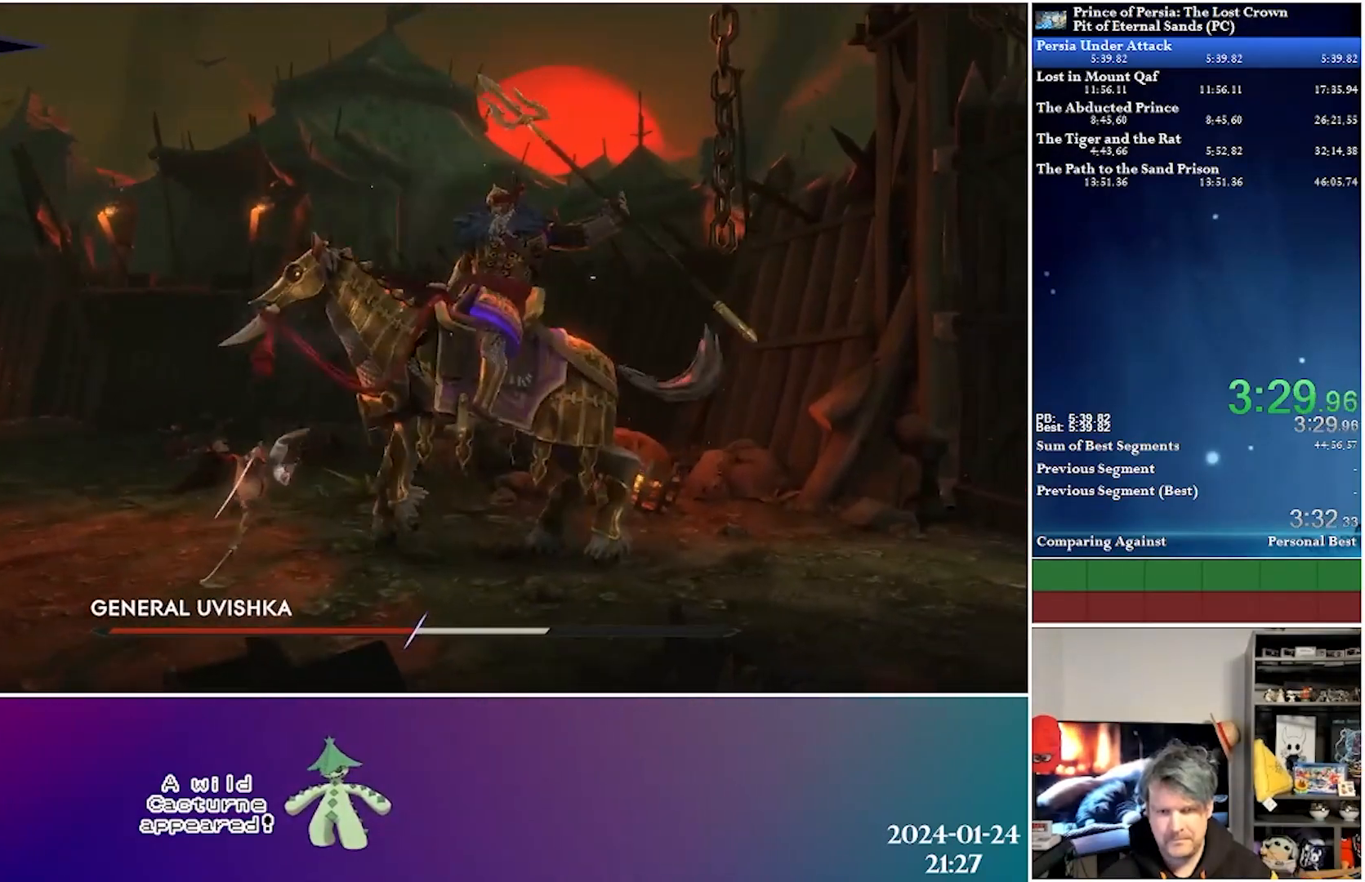
{"buttons": ["DPAD_RIGHT"], "left_stick": "center", "right_stick": "center", "events": [[17, "X", "down"], [117, "X", "up"], [217, "X", "down"], [333, "X", "up"]]}